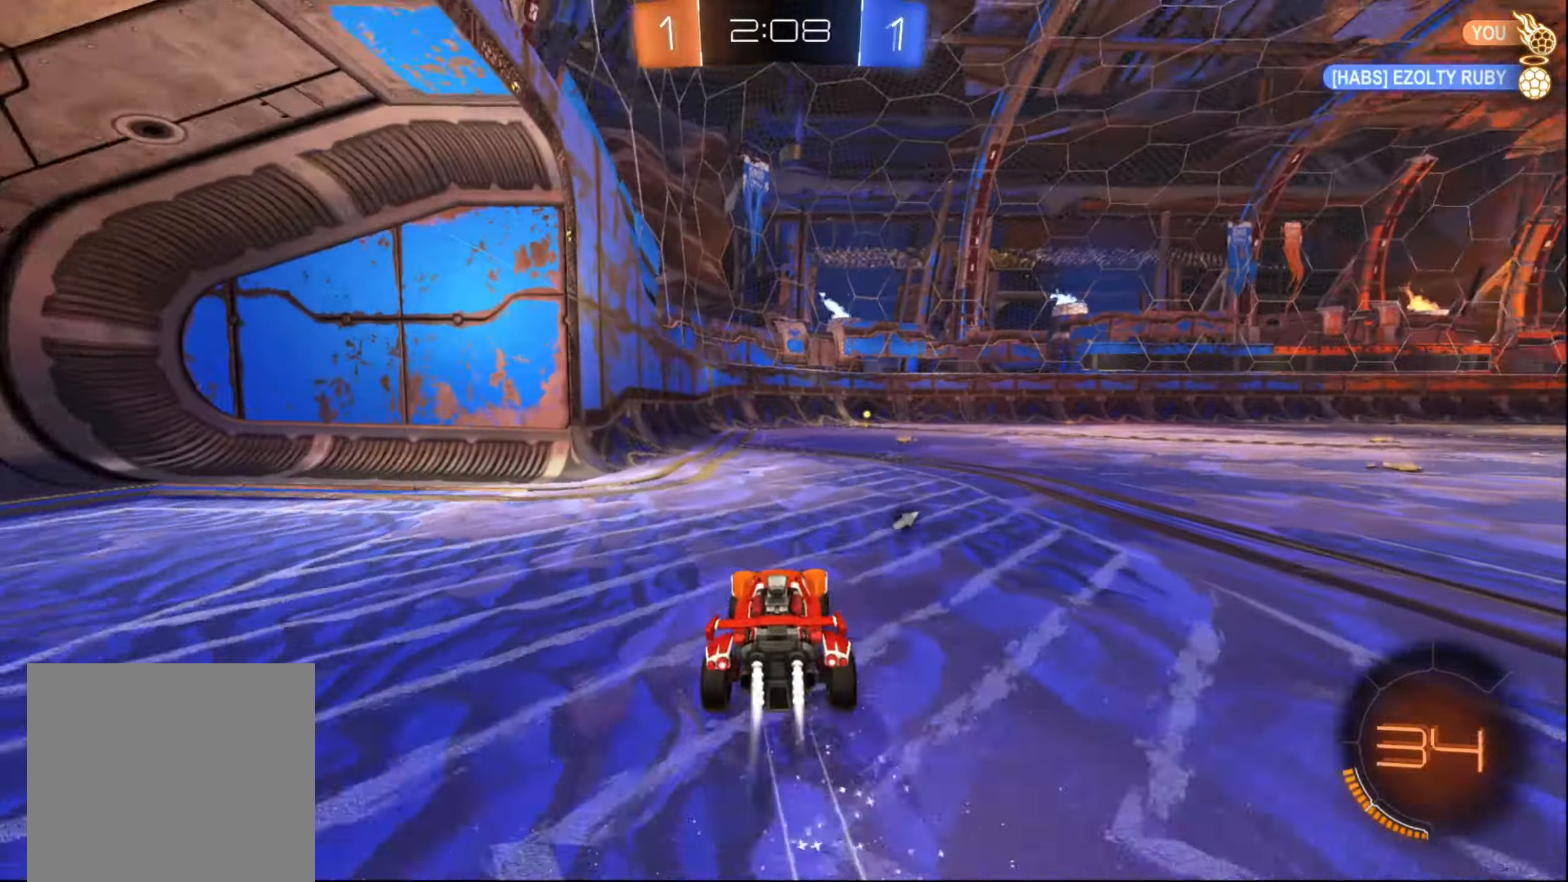
Gameplay with a controller (Xbox layout); each line is a JSON object with the inputs held at the frame after it. "events" lists button and stick changes between this image and that frame as [ms after this image, input, new state], when the widget could be followed in between. Not read: L3 R3.
{"buttons": ["B", "R2"], "left_stick": "center", "right_stick": "center", "events": [[100, "left_stick", "center"]]}
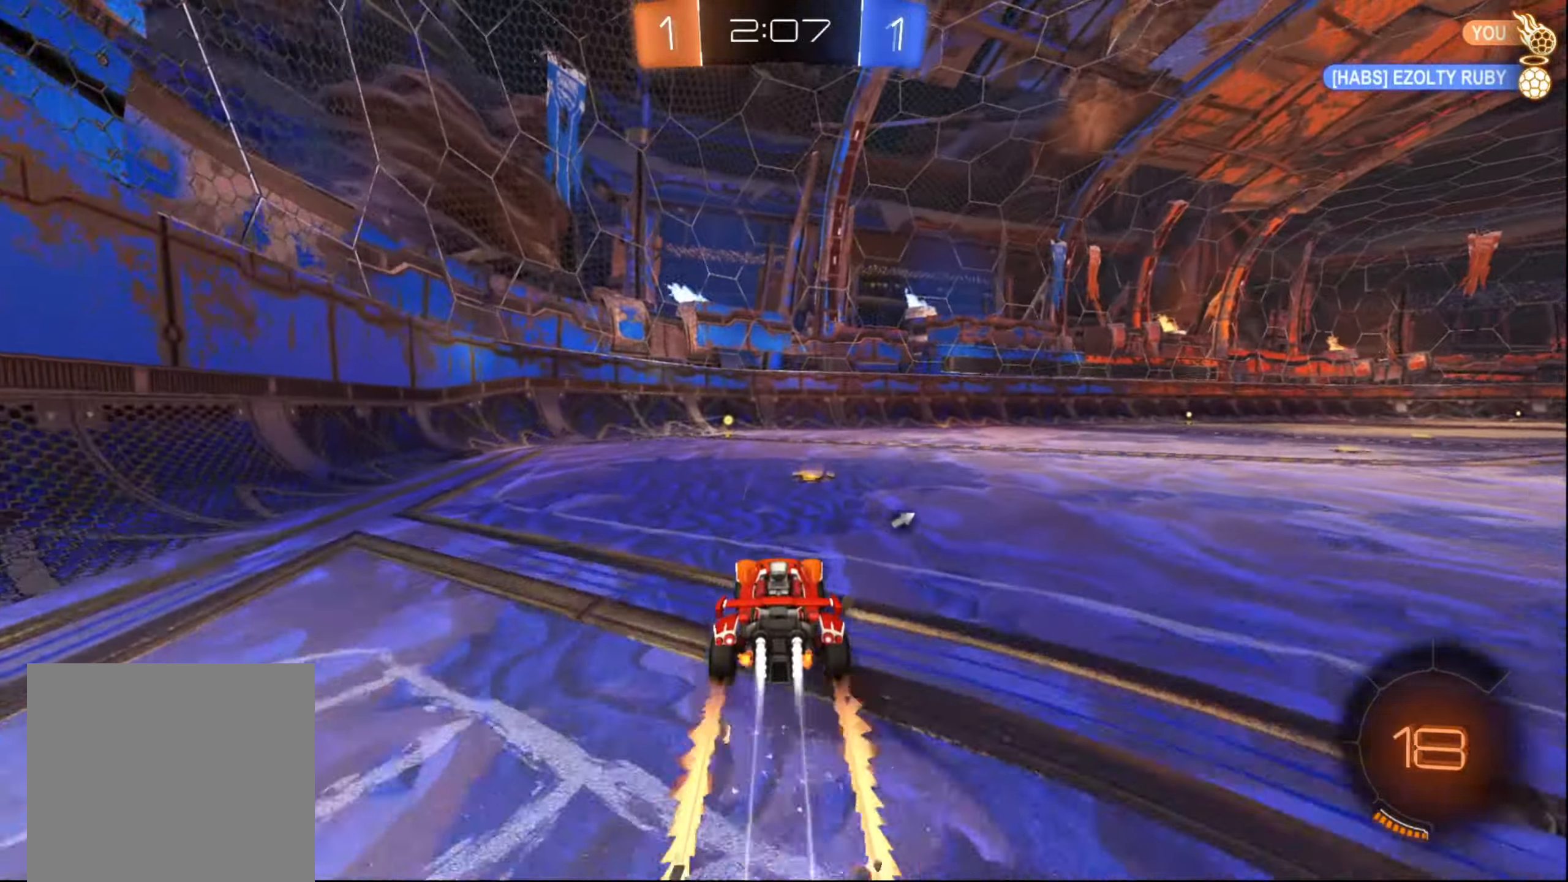
{"buttons": ["B", "R2"], "left_stick": "right", "right_stick": "center", "events": [[33, "left_stick", "down-left"], [100, "left_stick", "left"], [117, "B", "up"], [217, "Y", "down"], [233, "left_stick", "center"], [283, "Y", "up"], [483, "left_stick", "right"], [500, "B", "down"]]}
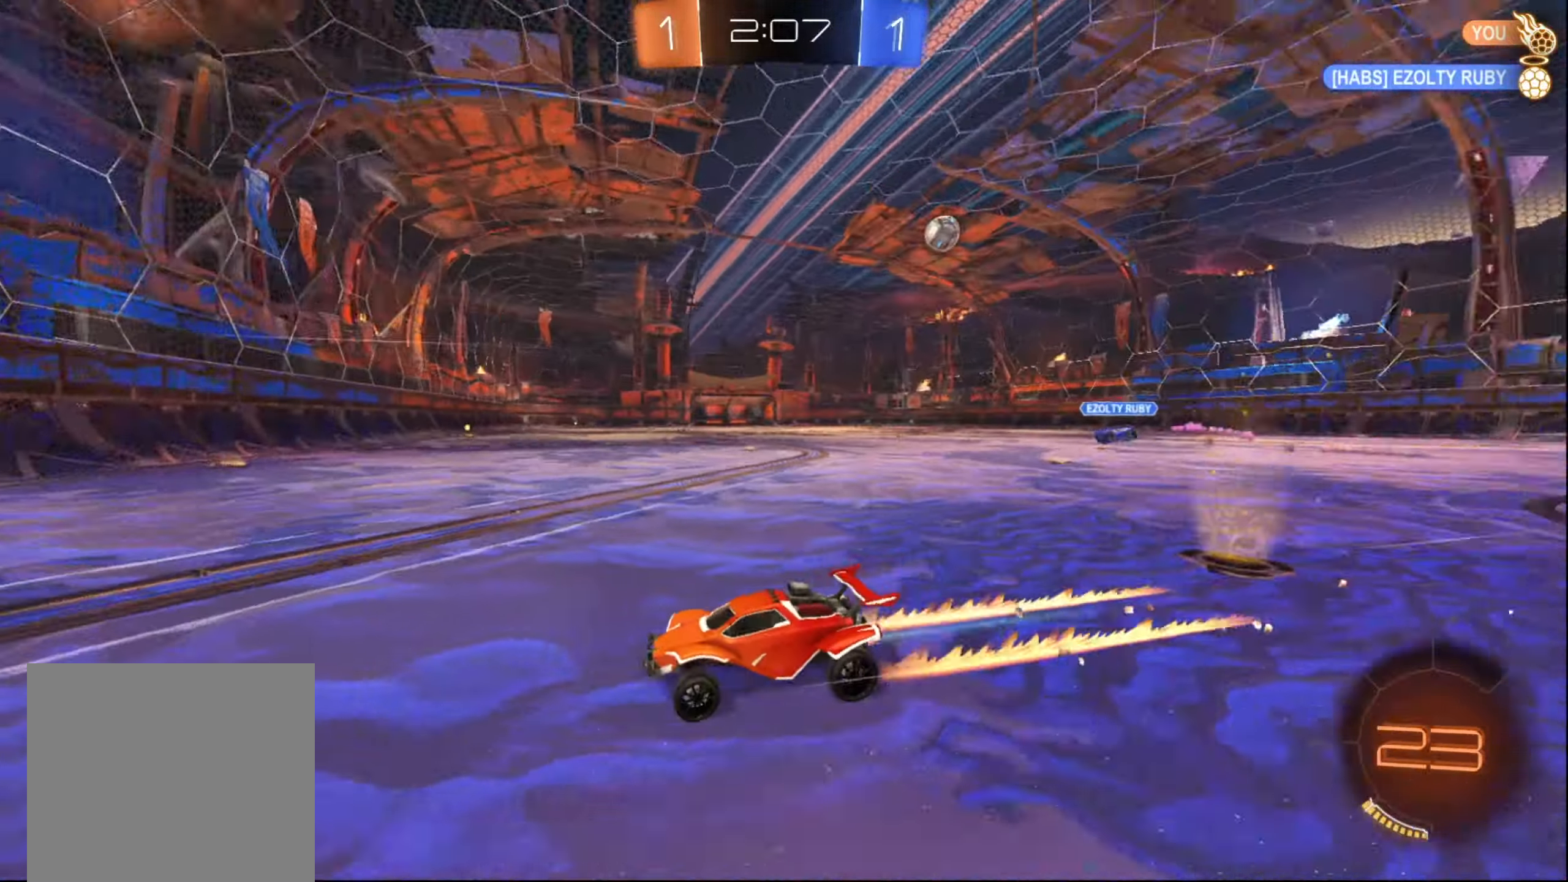
{"buttons": ["B", "R2"], "left_stick": "up-right", "right_stick": "center", "events": [[33, "left_stick", "up-right"]]}
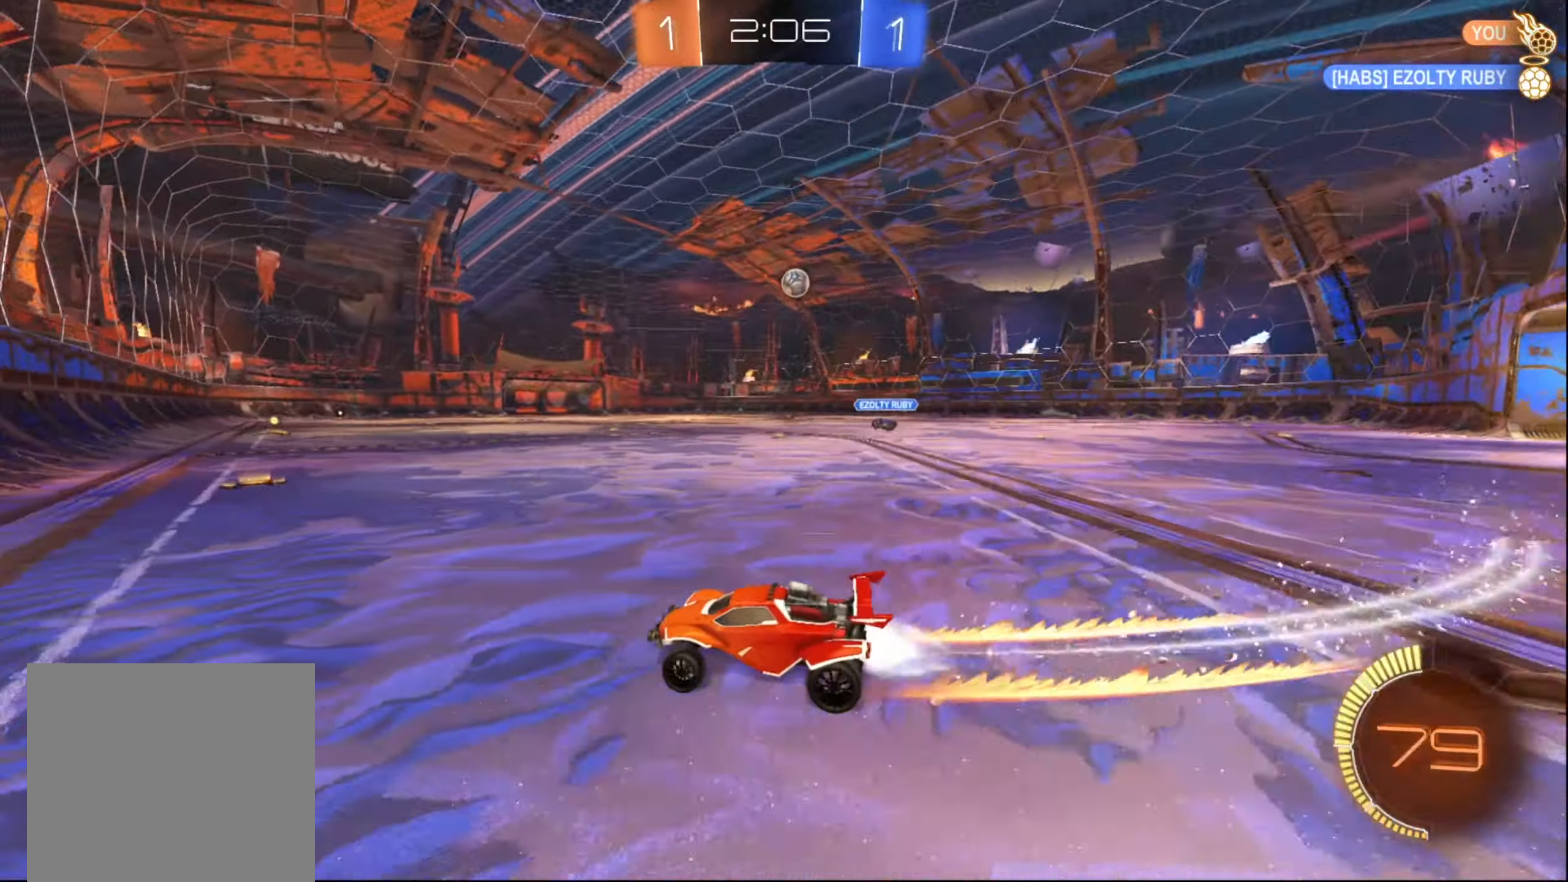
{"buttons": ["R2"], "left_stick": "center", "right_stick": "center", "events": [[400, "left_stick", "center"], [450, "B", "up"]]}
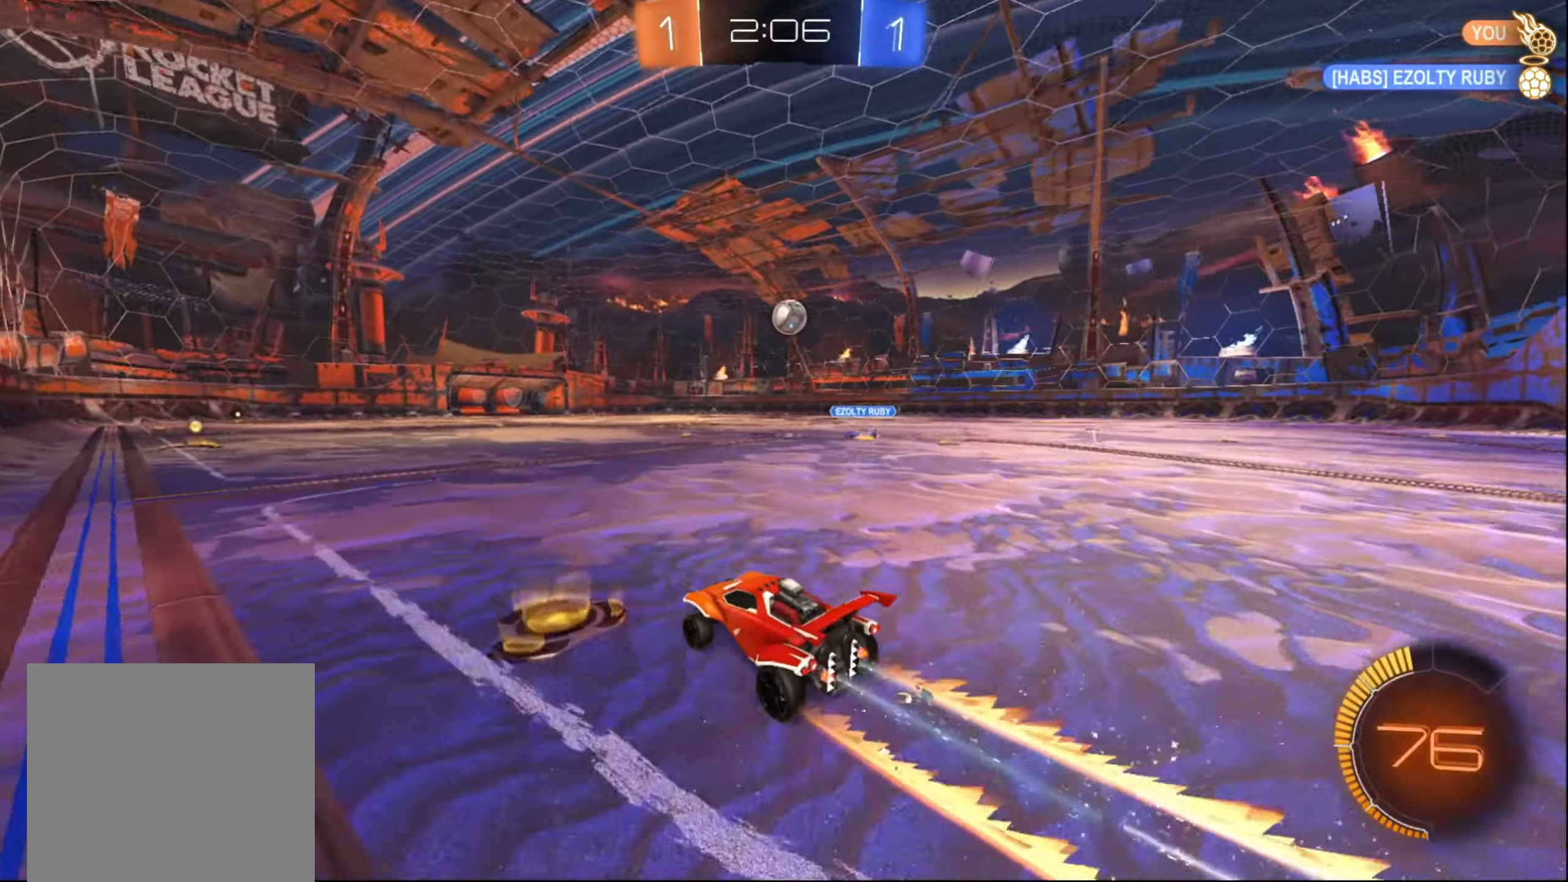
{"buttons": ["R2"], "left_stick": "center", "right_stick": "center", "events": []}
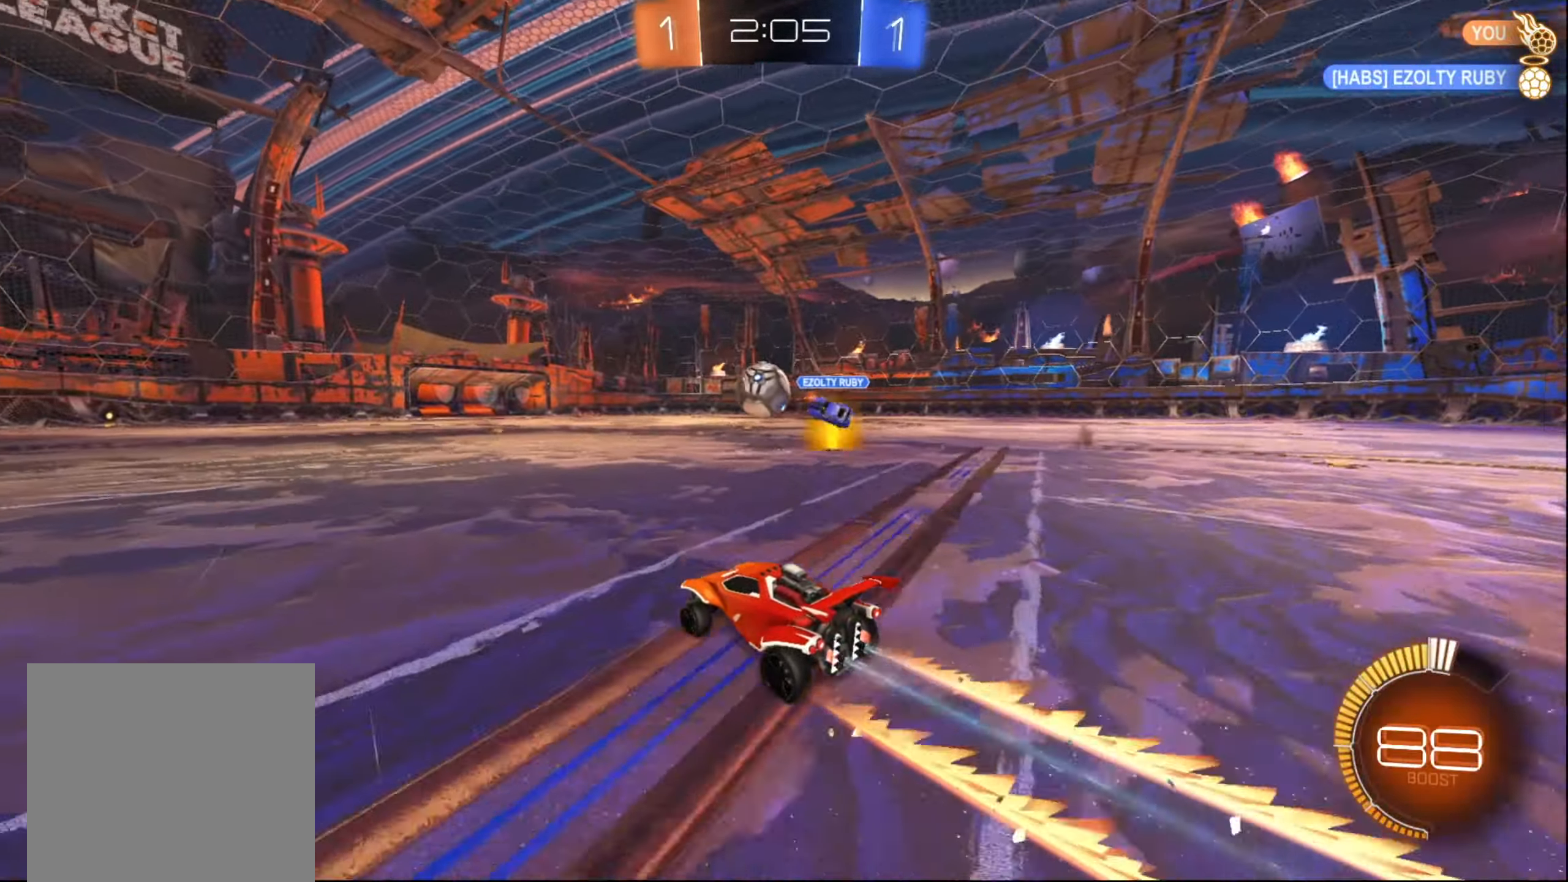
{"buttons": ["B", "R2"], "left_stick": "right", "right_stick": "center", "events": [[183, "left_stick", "left"], [367, "B", "down"], [400, "left_stick", "center"], [450, "left_stick", "right"]]}
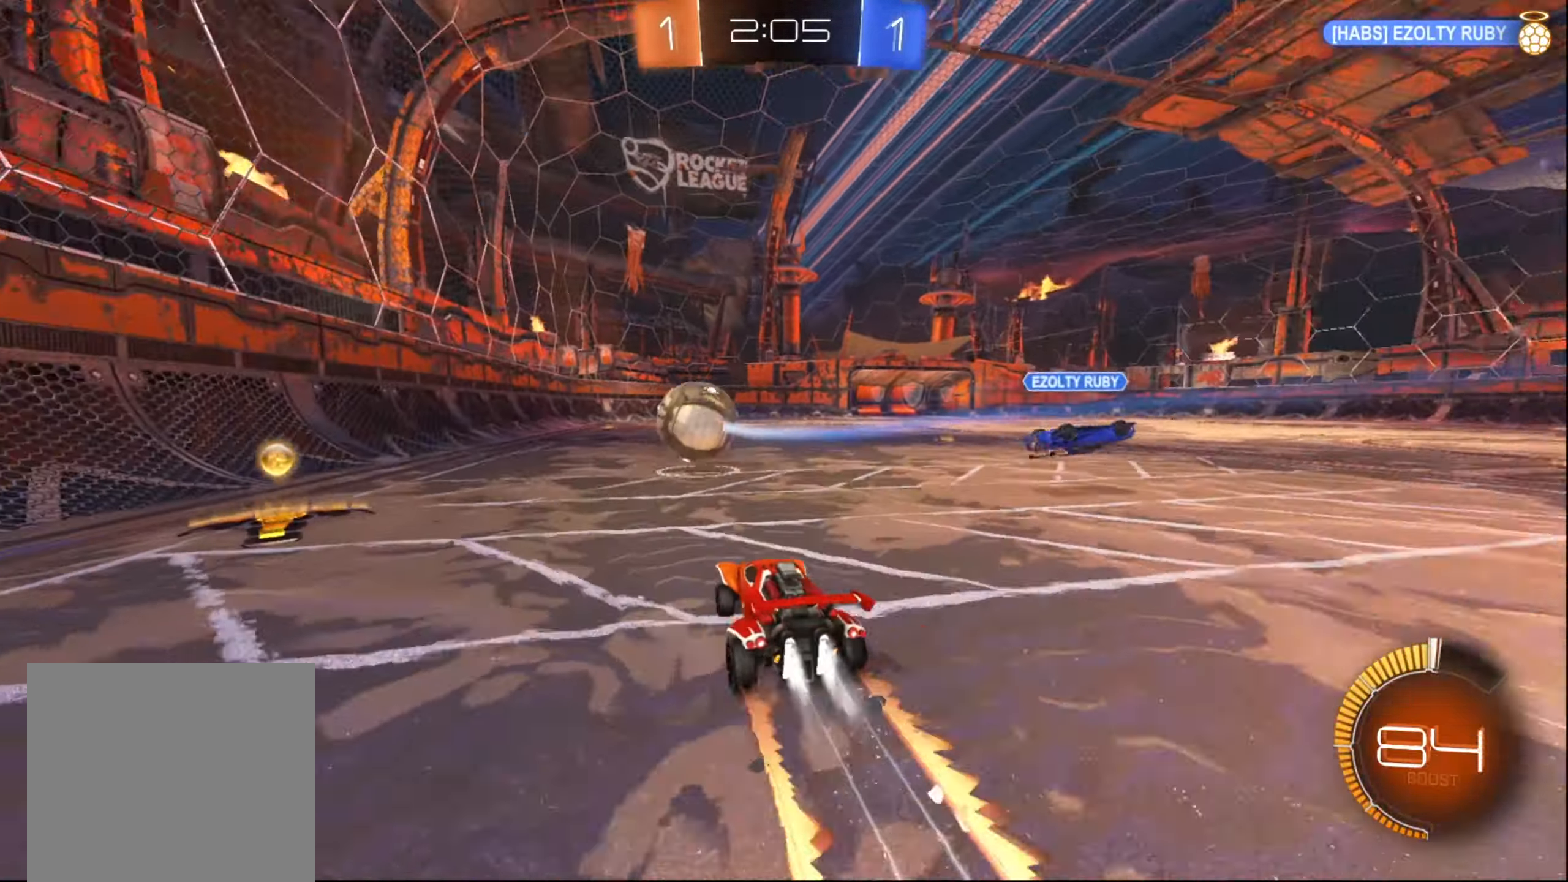
{"buttons": ["B", "R2"], "left_stick": "left", "right_stick": "center", "events": [[100, "left_stick", "left"], [217, "left_stick", "right"], [267, "B", "up"], [433, "B", "down"], [500, "left_stick", "left"]]}
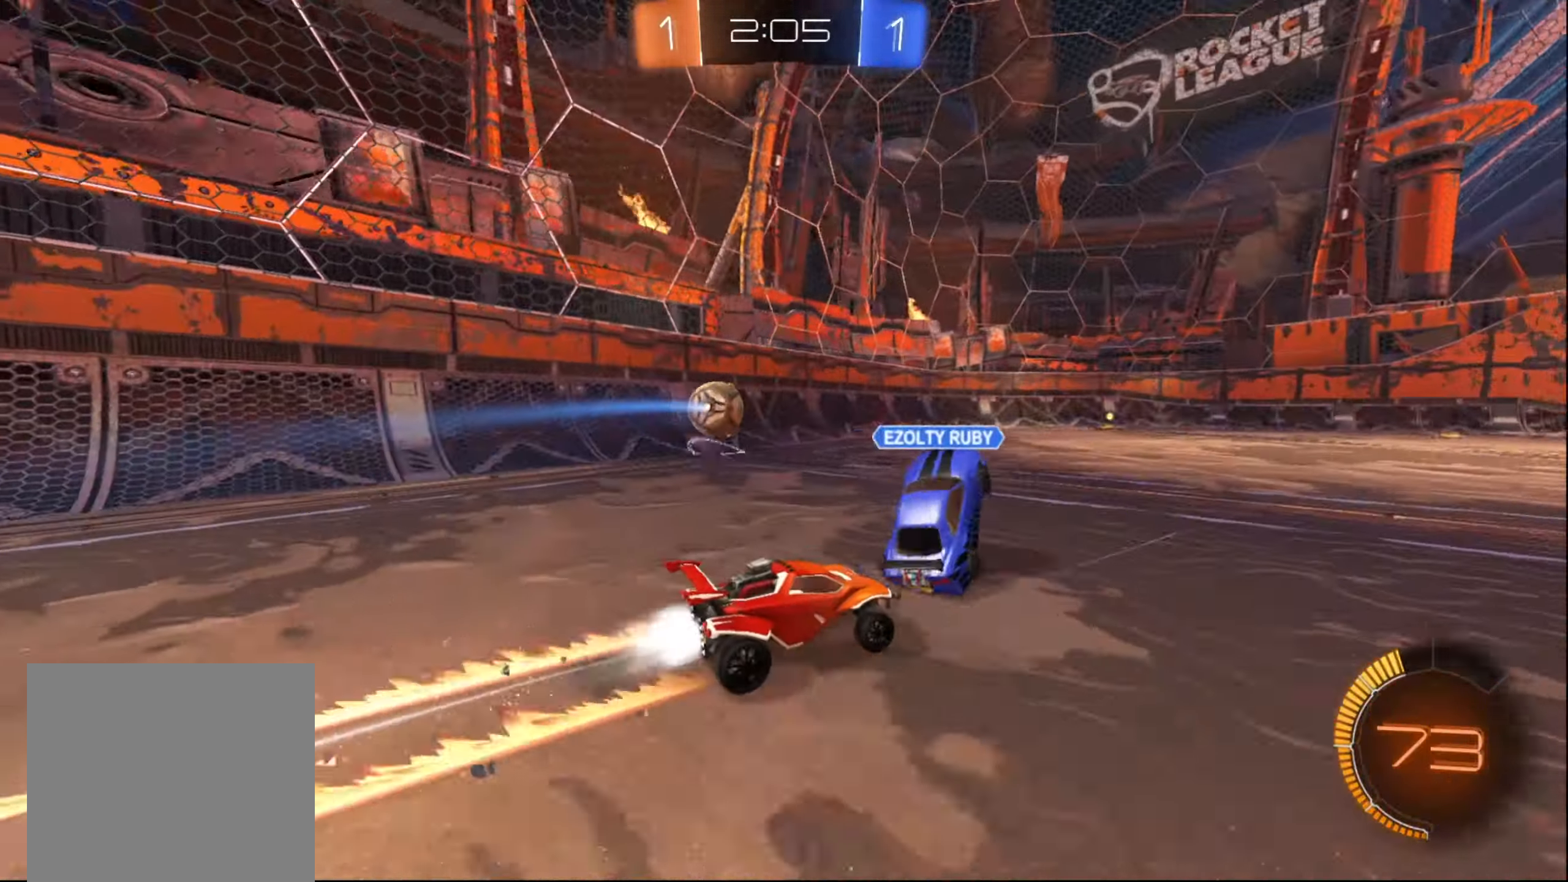
{"buttons": ["B", "R2"], "left_stick": "center", "right_stick": "center", "events": [[67, "left_stick", "down-left"], [400, "left_stick", "center"]]}
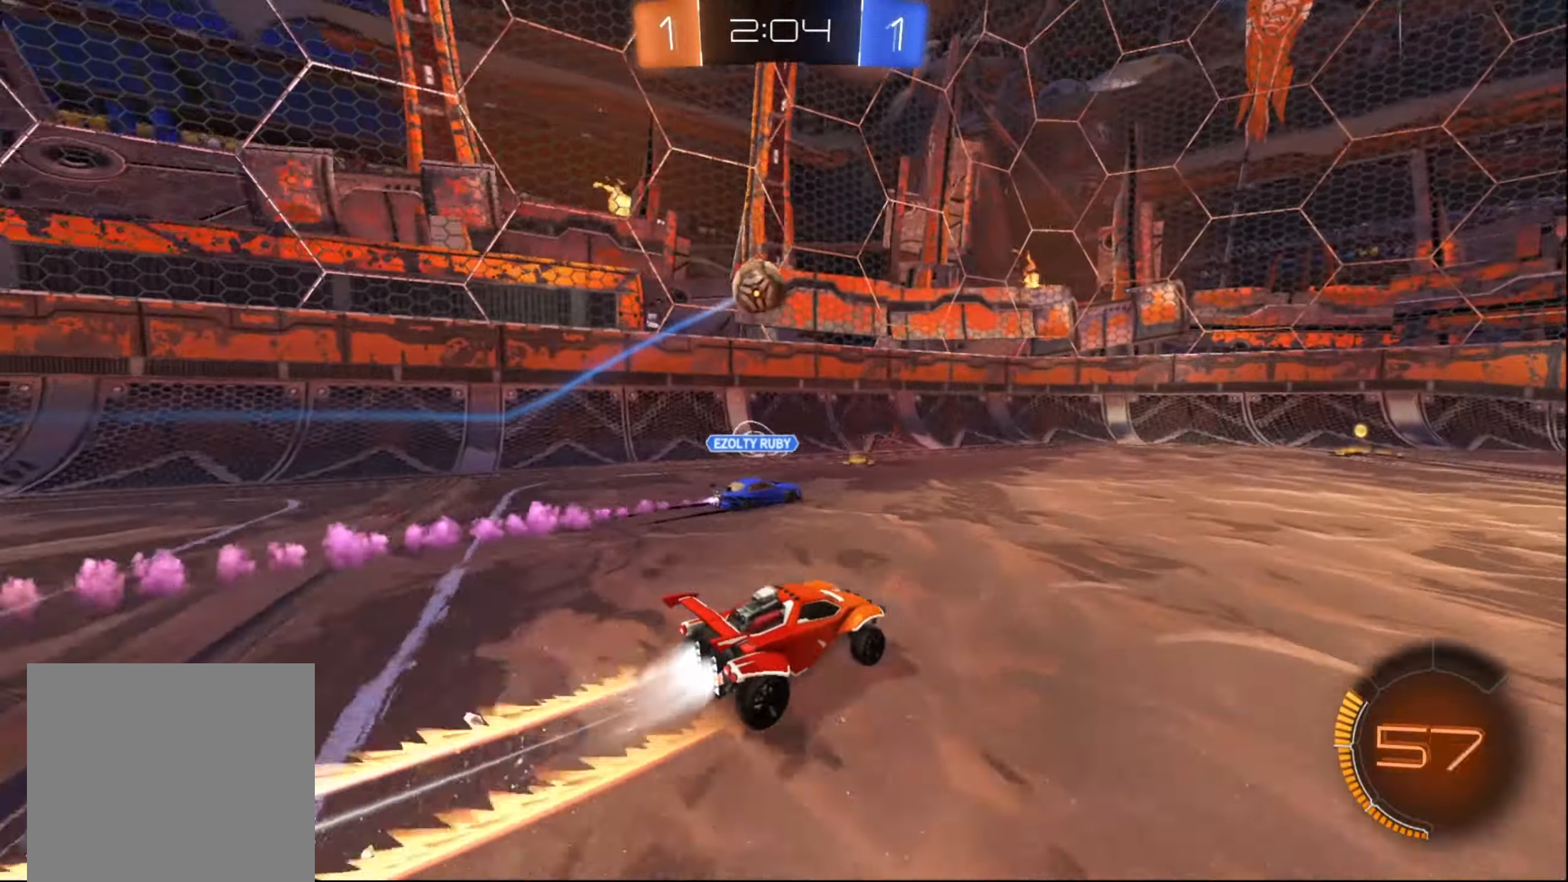
{"buttons": ["B", "R2"], "left_stick": "left", "right_stick": "center", "events": [[17, "left_stick", "right"], [133, "left_stick", "center"], [300, "B", "up"], [467, "B", "down"], [467, "left_stick", "left"]]}
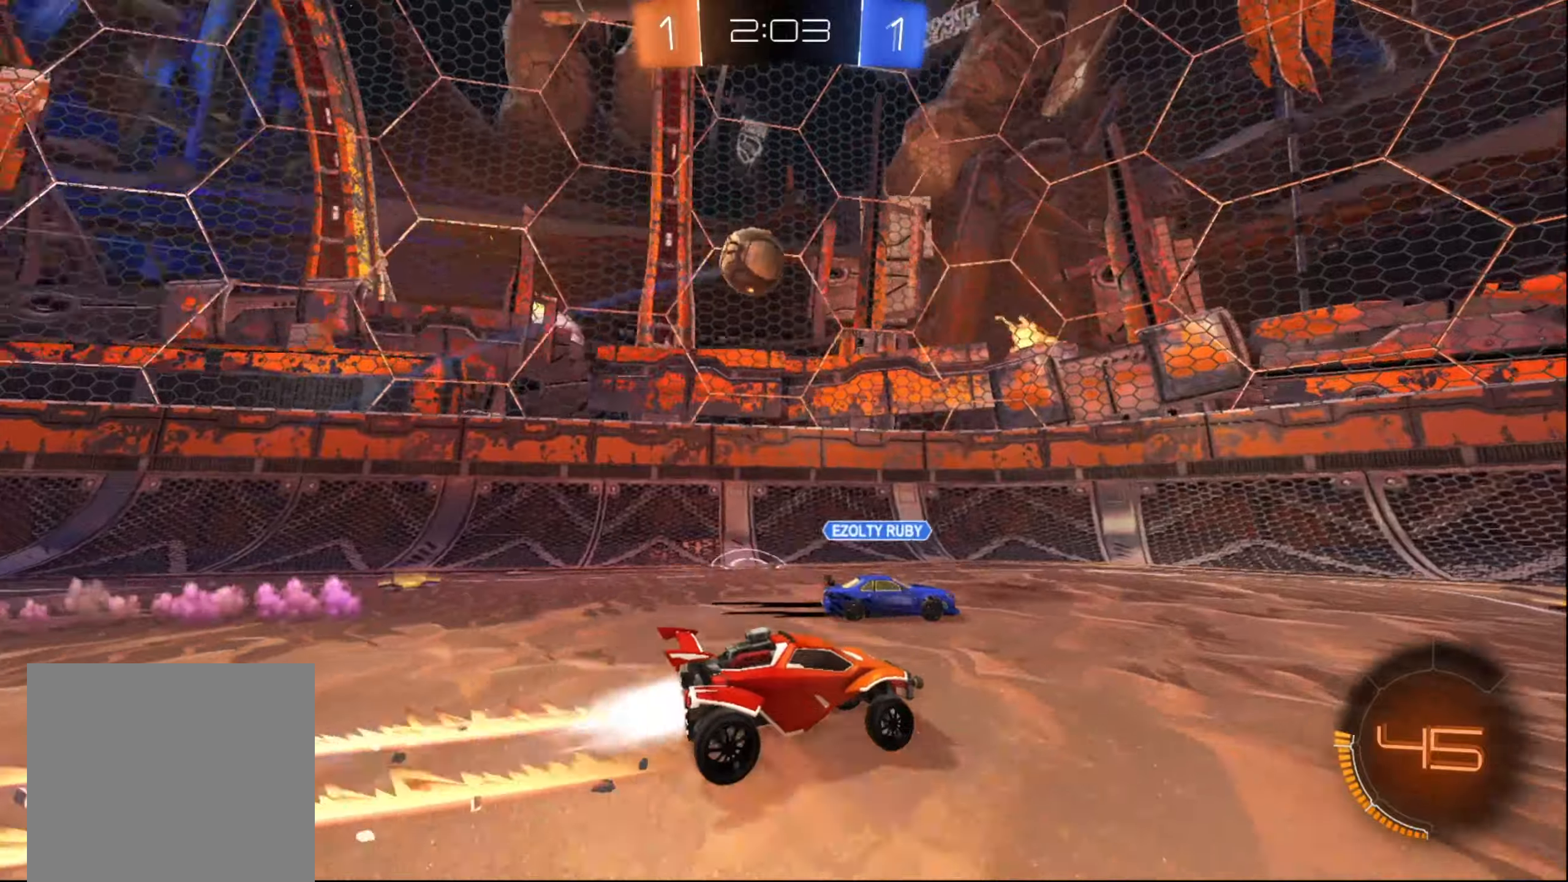
{"buttons": ["R2"], "left_stick": "center", "right_stick": "center", "events": [[84, "left_stick", "center"], [167, "left_stick", "right"], [334, "left_stick", "center"], [384, "B", "up"]]}
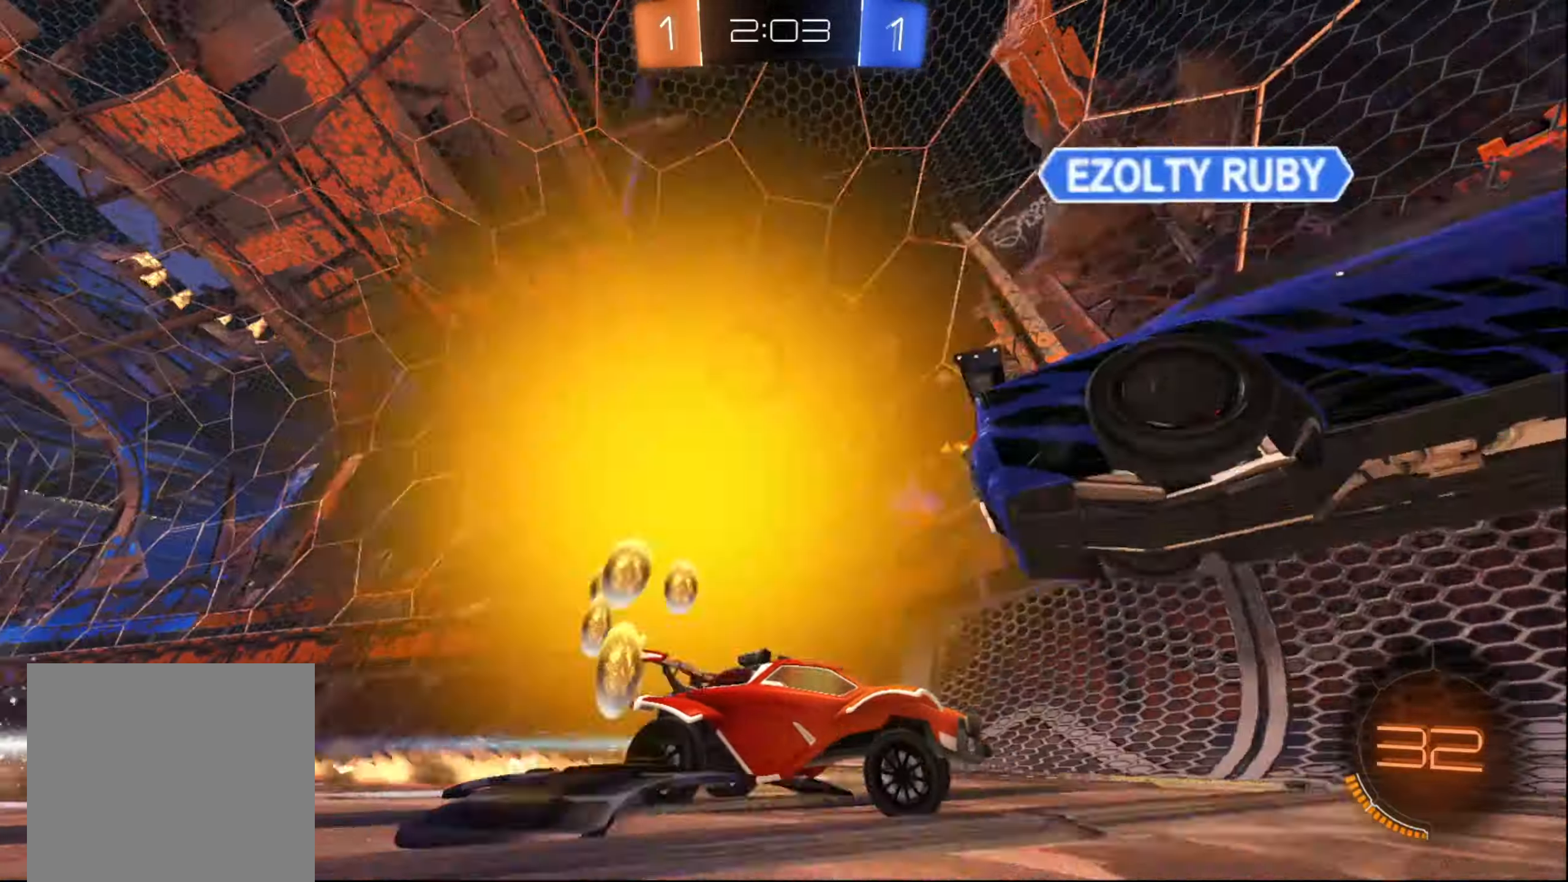
{"buttons": ["R2"], "left_stick": "right", "right_stick": "center", "events": [[134, "left_stick", "right"], [417, "left_stick", "center"], [467, "left_stick", "right"]]}
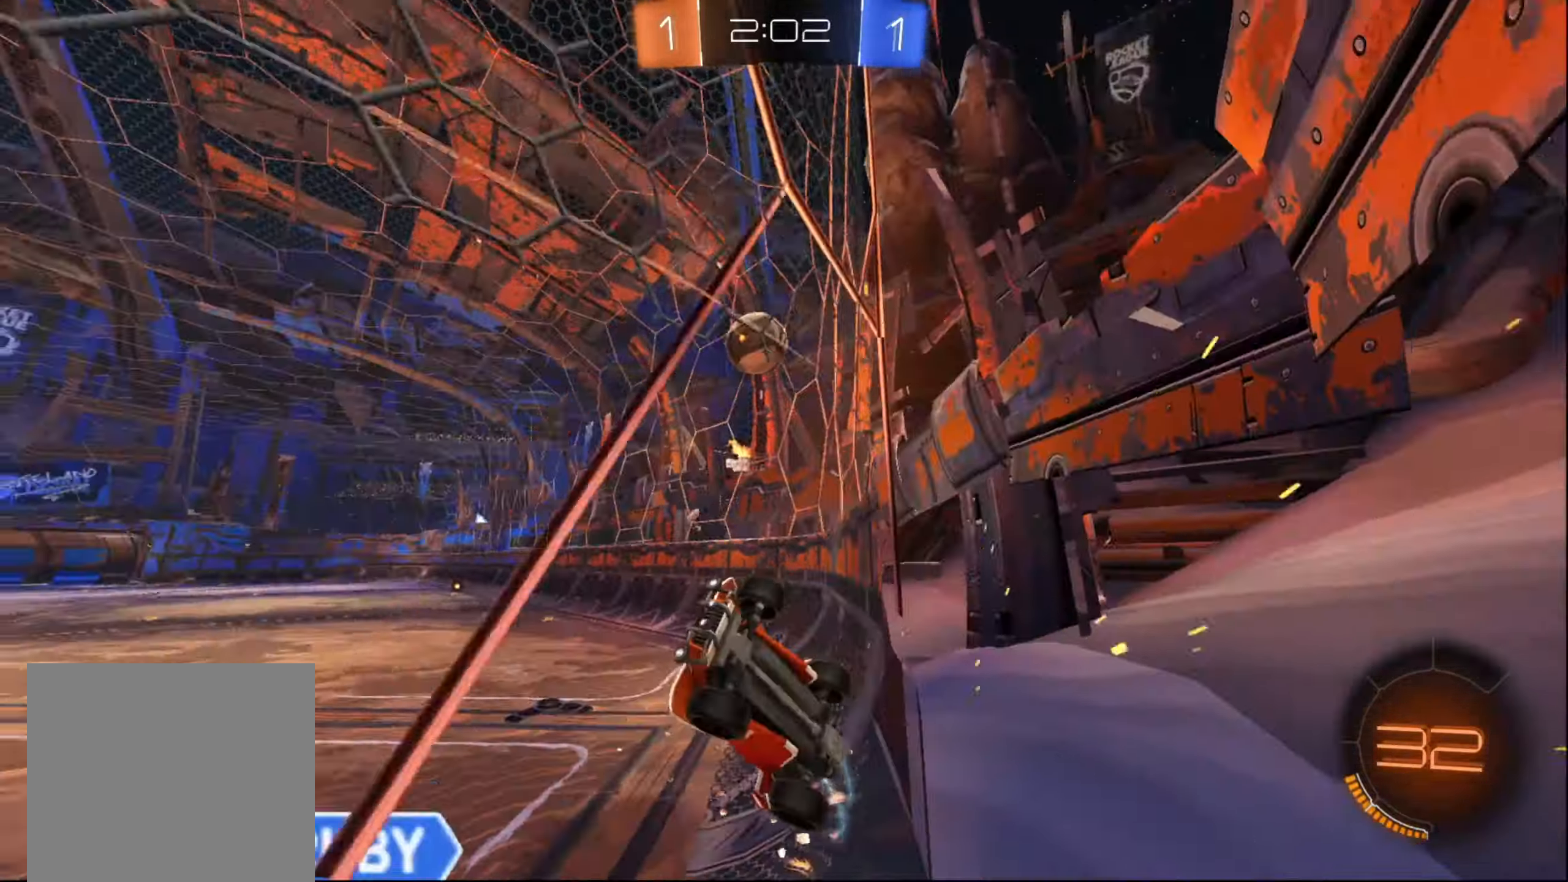
{"buttons": ["L2"], "left_stick": "right", "right_stick": "center", "events": [[34, "X", "down"], [117, "X", "up"], [184, "X", "down"], [367, "X", "up"], [384, "R2", "up"], [417, "L2", "down"]]}
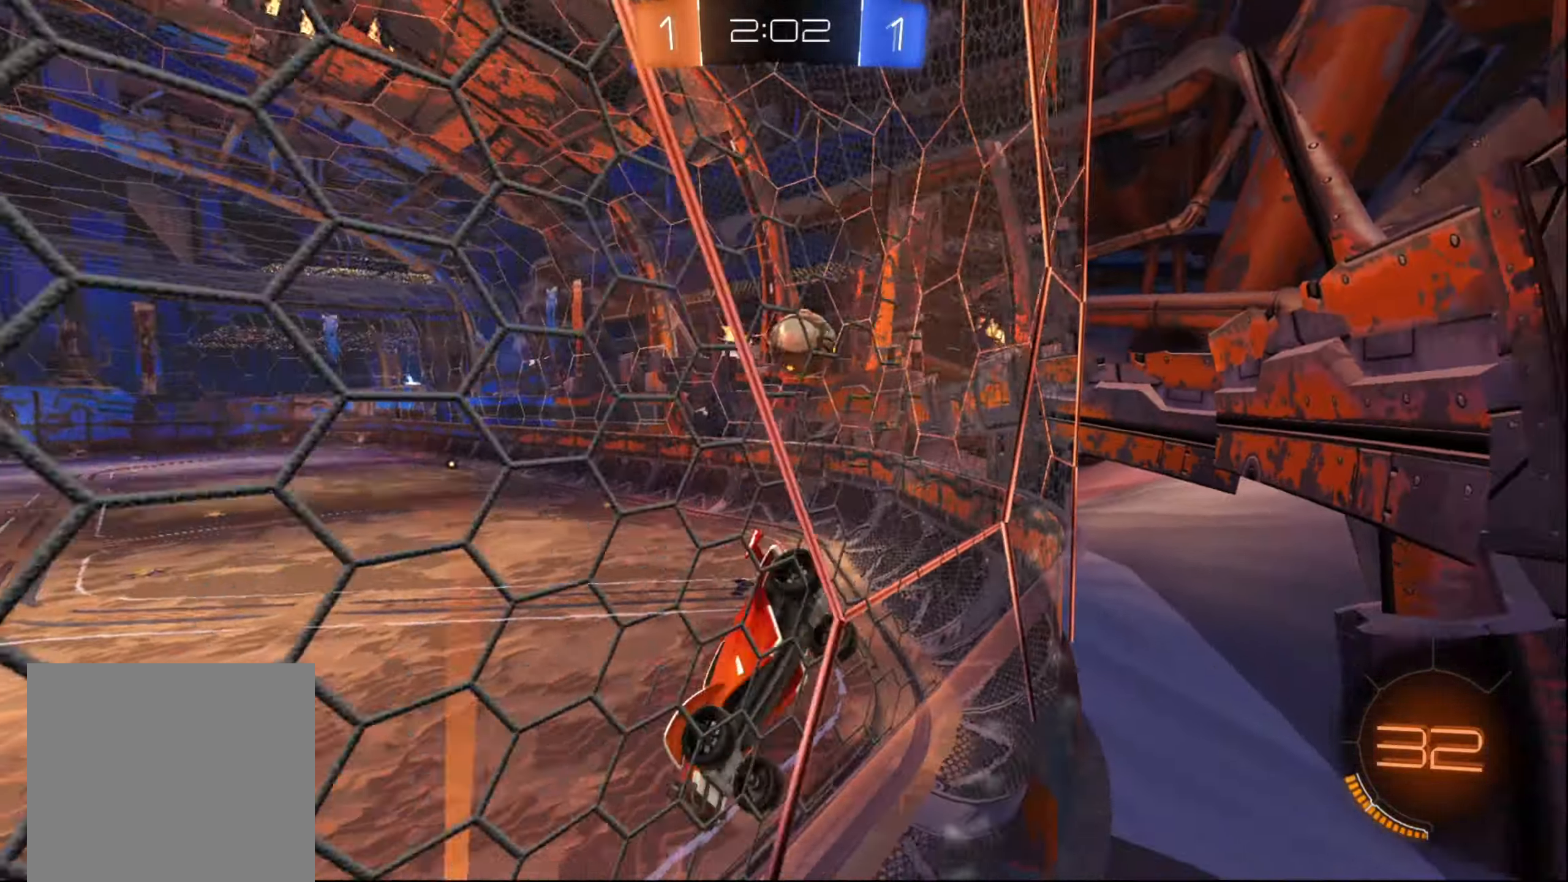
{"buttons": ["B", "R2"], "left_stick": "center", "right_stick": "center", "events": [[34, "R2", "down"], [84, "L2", "up"], [300, "B", "down"], [467, "left_stick", "center"]]}
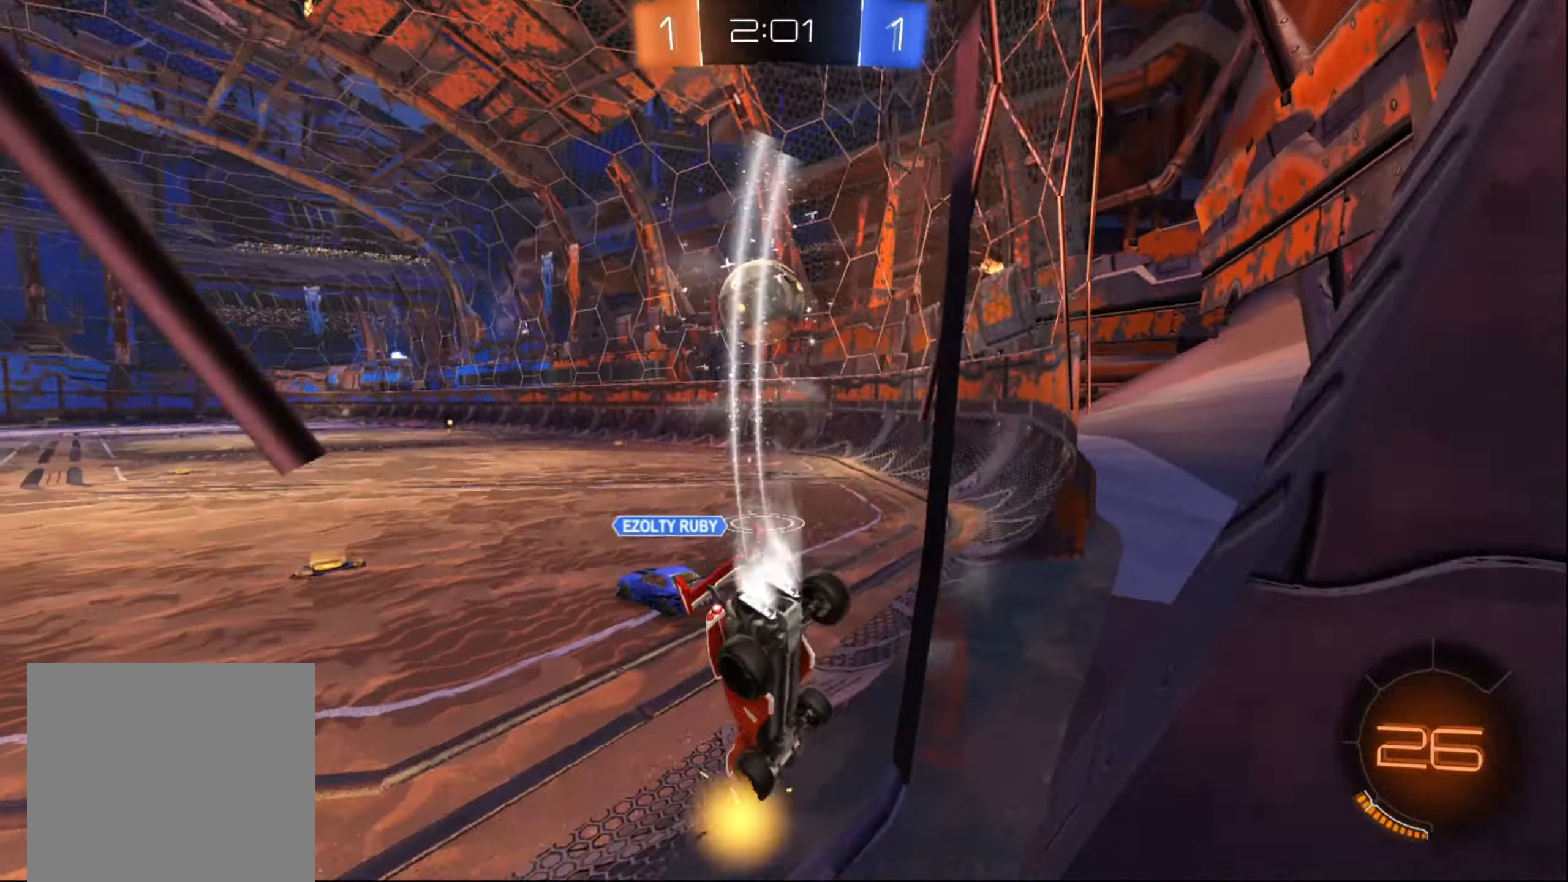
{"buttons": ["R2"], "left_stick": "up-right", "right_stick": "center", "events": [[67, "left_stick", "right"], [134, "B", "up"], [200, "A", "down"], [217, "left_stick", "down-right"], [350, "A", "up"], [367, "left_stick", "up-right"], [400, "A", "down"], [484, "A", "up"]]}
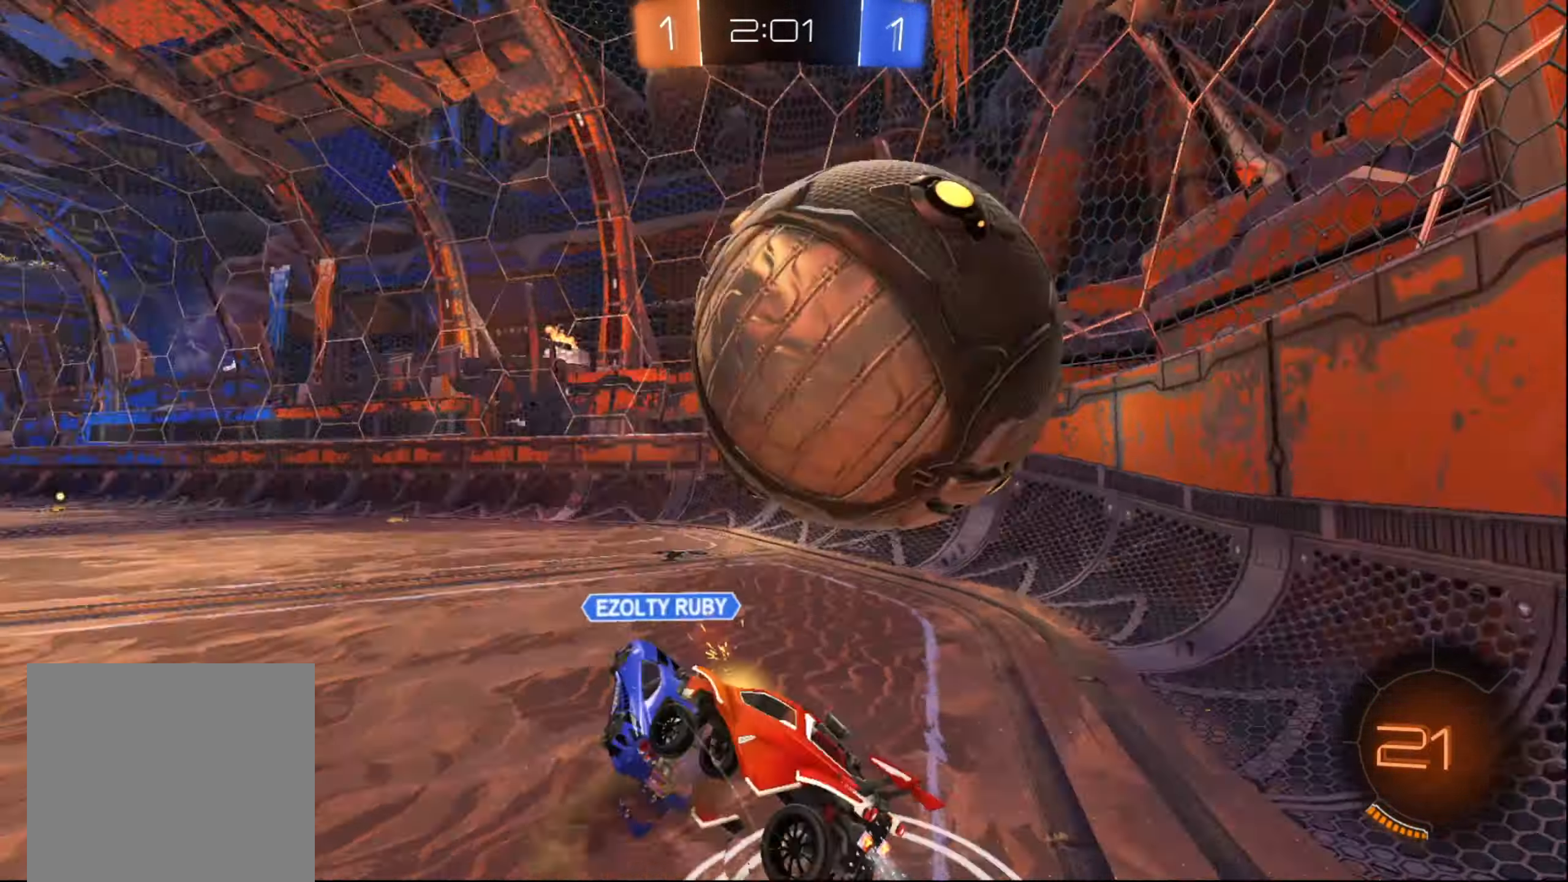
{"buttons": ["X", "R2"], "left_stick": "up-right", "right_stick": "center", "events": [[34, "A", "down"], [100, "A", "up"], [234, "X", "down"]]}
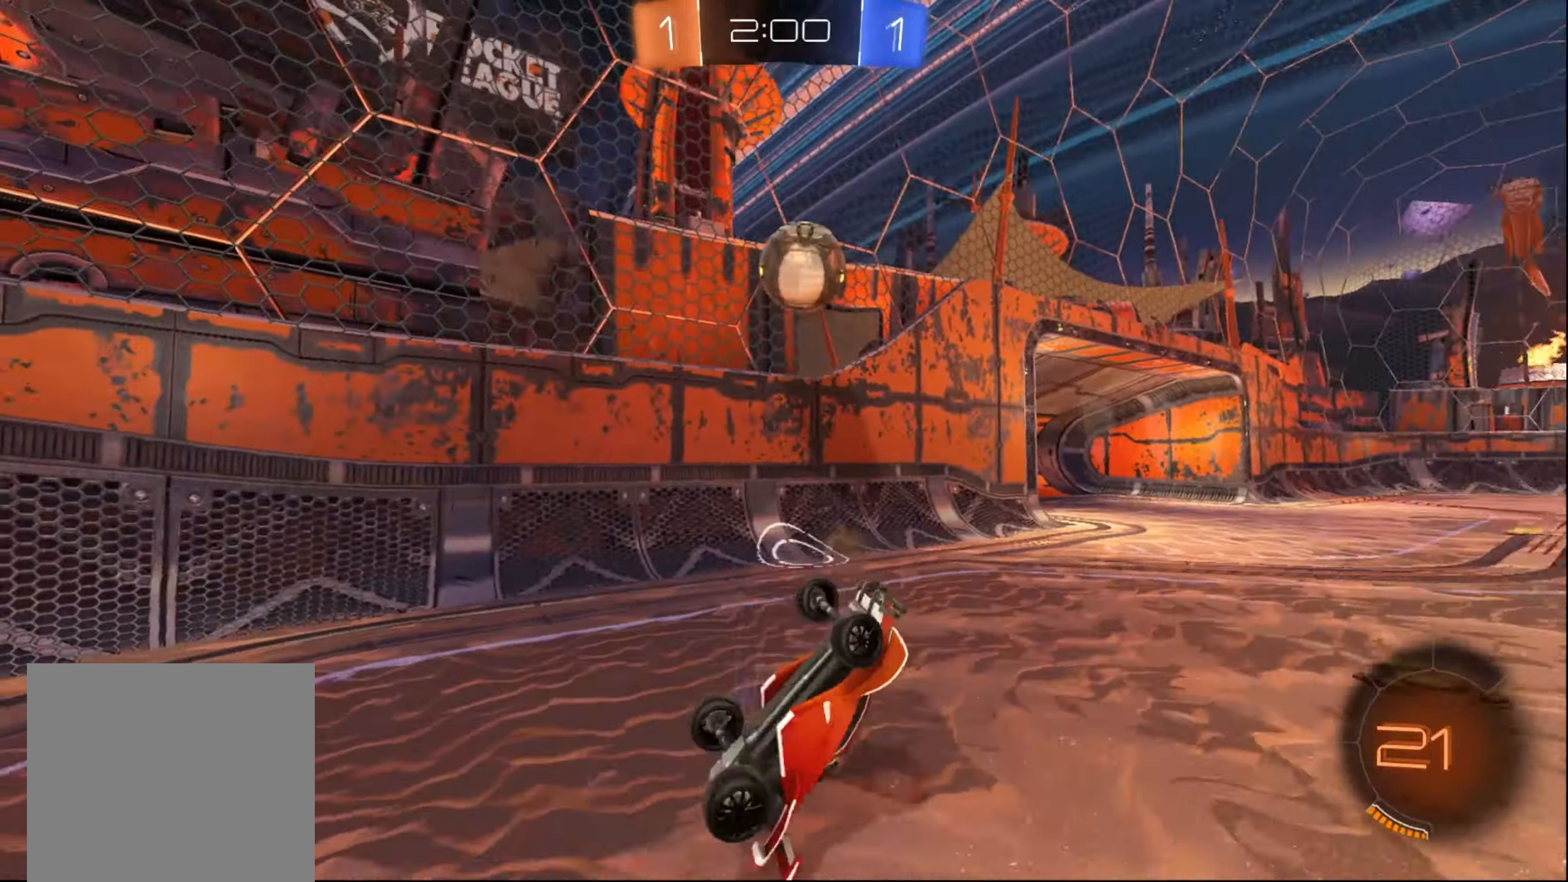
{"buttons": ["R2"], "left_stick": "left", "right_stick": "center", "events": [[117, "X", "up"], [134, "left_stick", "up-left"], [384, "left_stick", "left"]]}
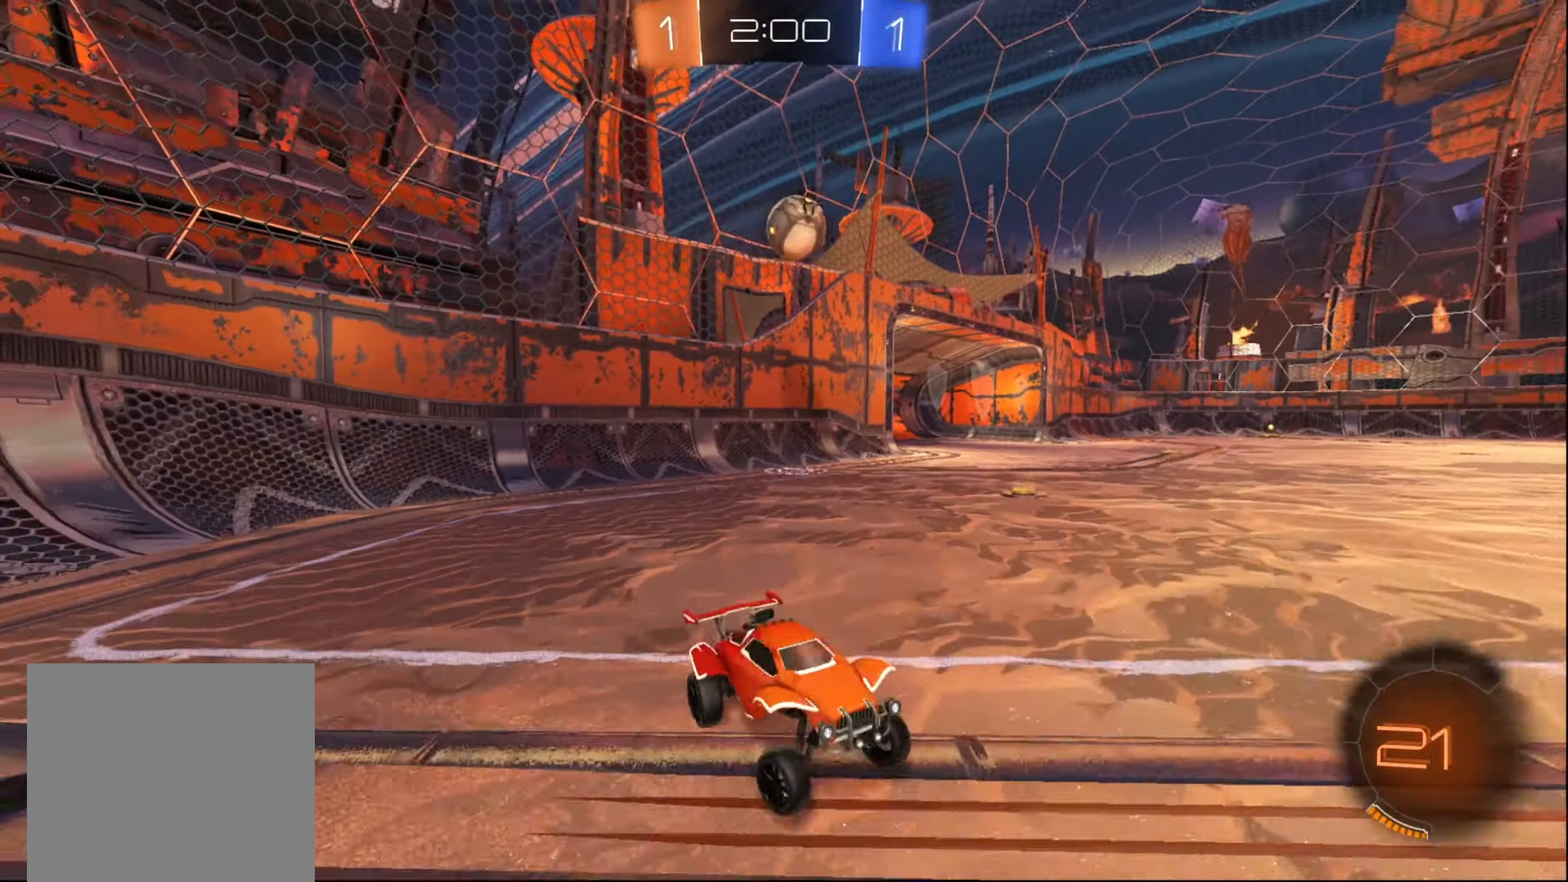
{"buttons": ["R2"], "left_stick": "left", "right_stick": "center", "events": [[117, "X", "down"], [217, "X", "up"]]}
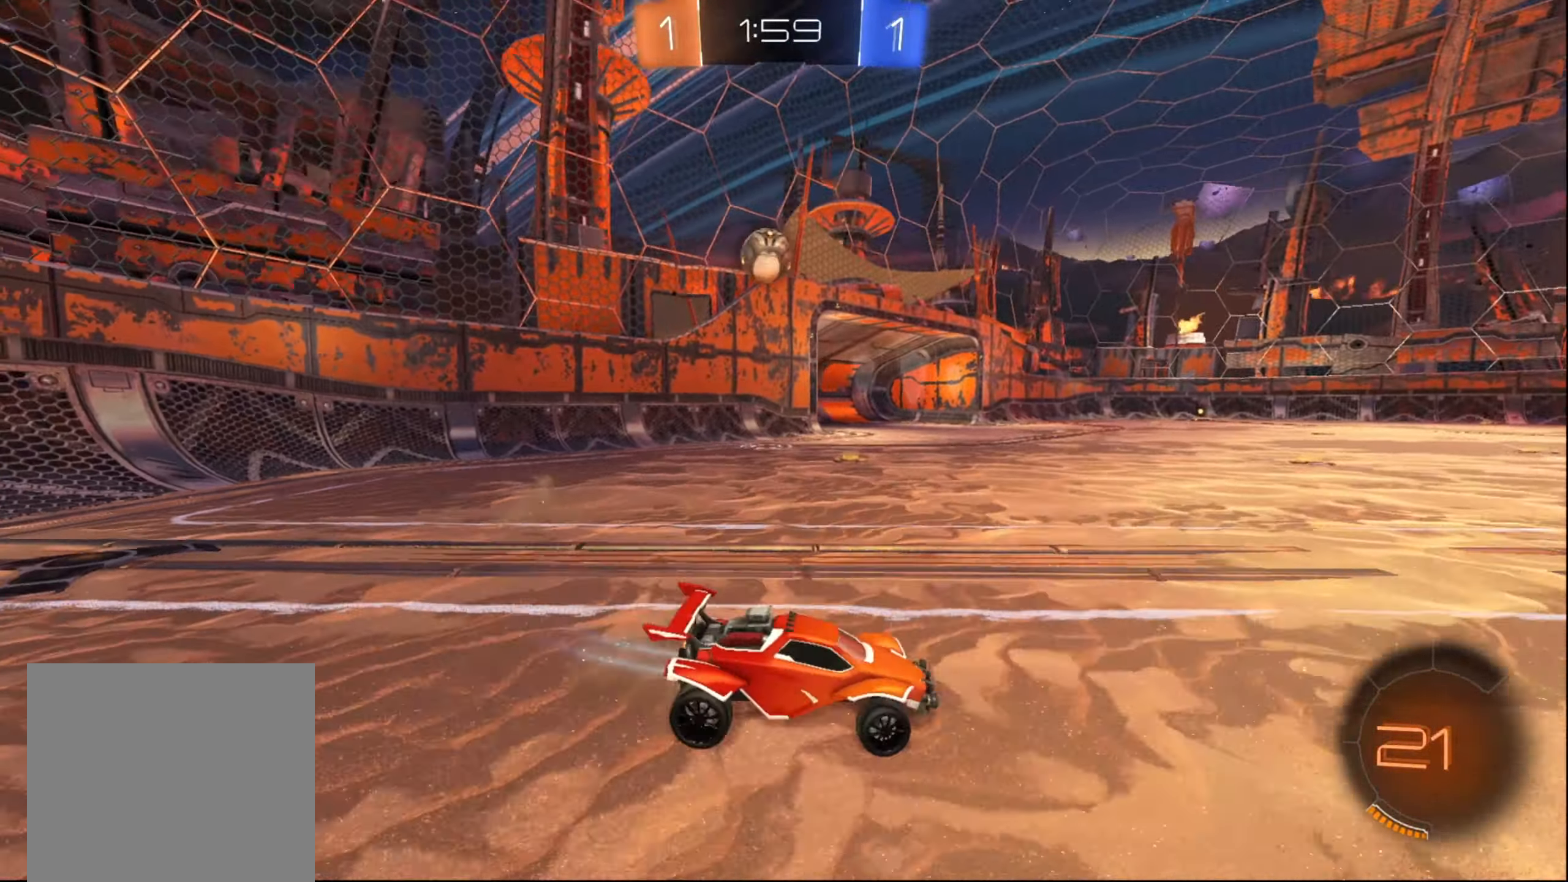
{"buttons": ["B", "R2"], "left_stick": "left", "right_stick": "center", "events": [[500, "B", "down"]]}
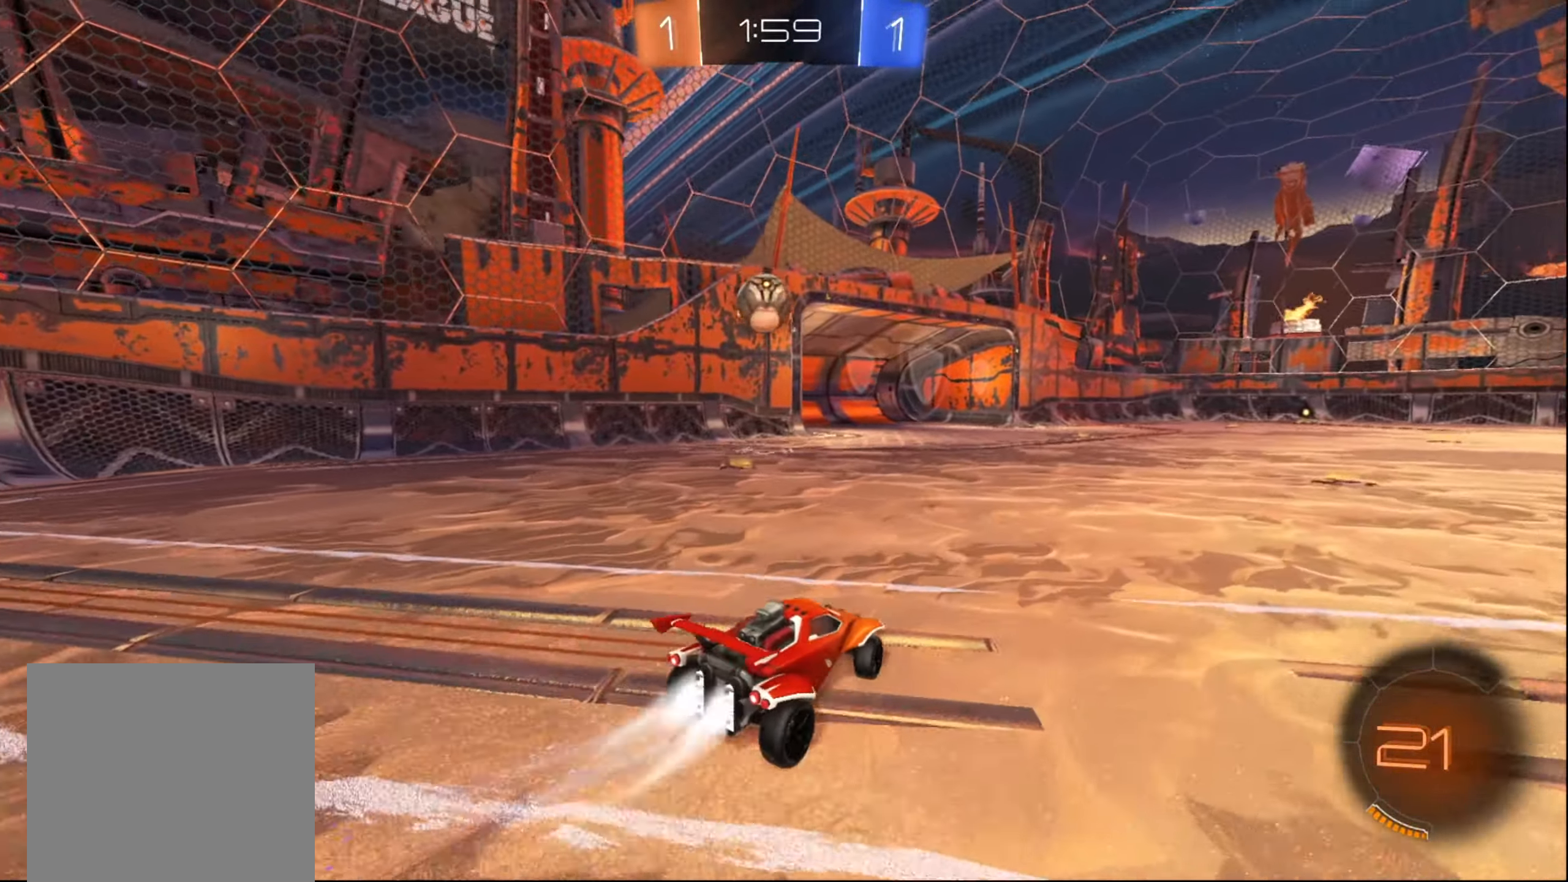
{"buttons": ["R2"], "left_stick": "up-right", "right_stick": "center", "events": [[234, "left_stick", "center"], [400, "left_stick", "up-right"], [450, "B", "up"]]}
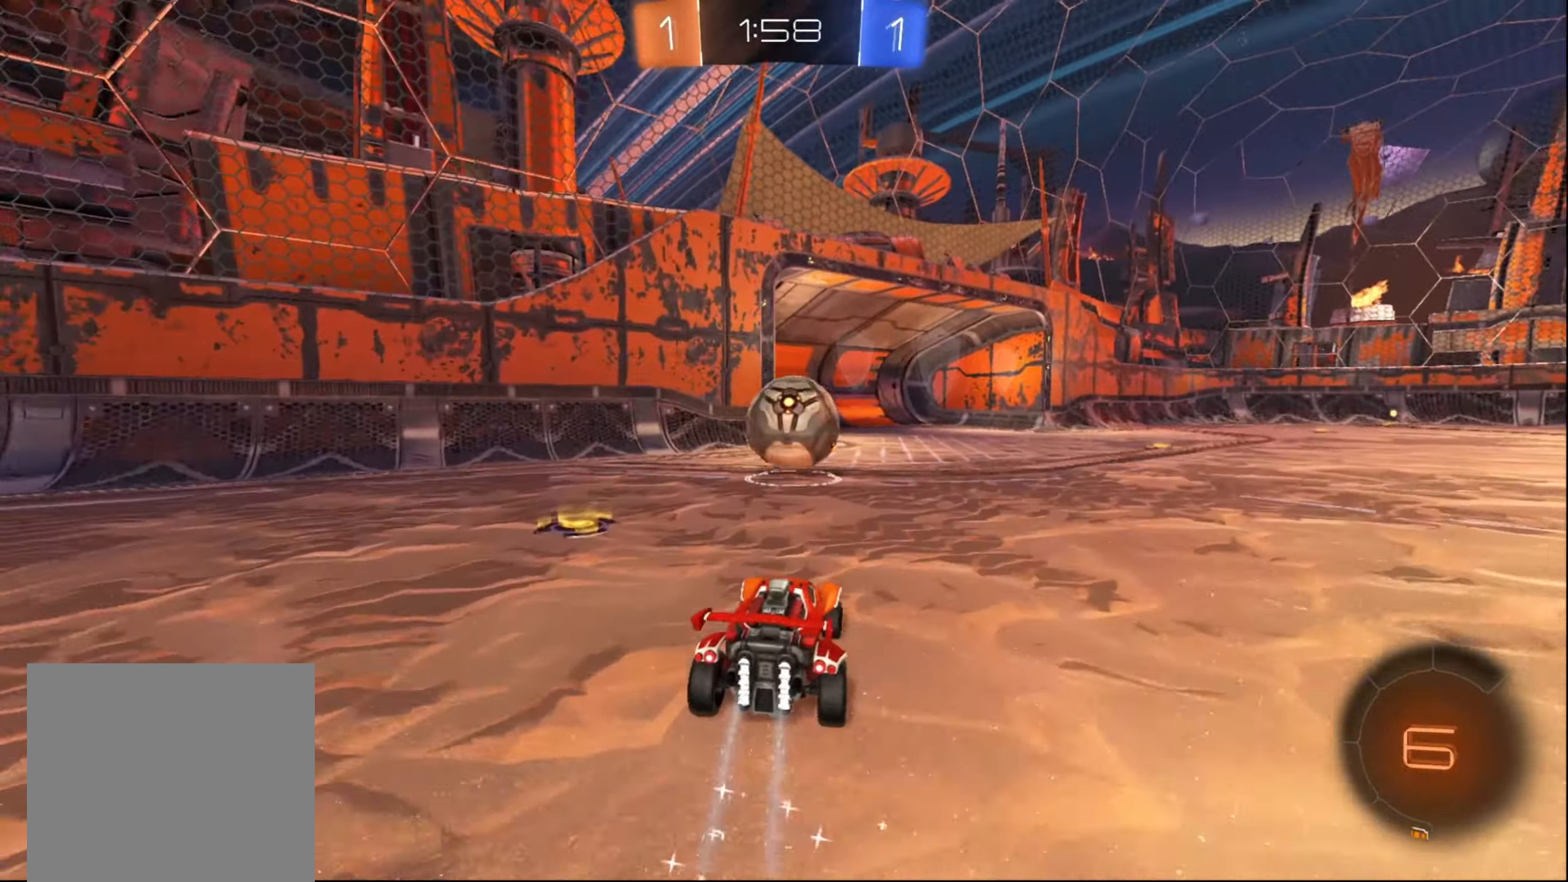
{"buttons": ["A", "R2"], "left_stick": "up", "right_stick": "center", "events": [[33, "left_stick", "up"], [50, "A", "down"], [250, "A", "up"], [333, "A", "down"], [400, "A", "up"], [466, "A", "down"]]}
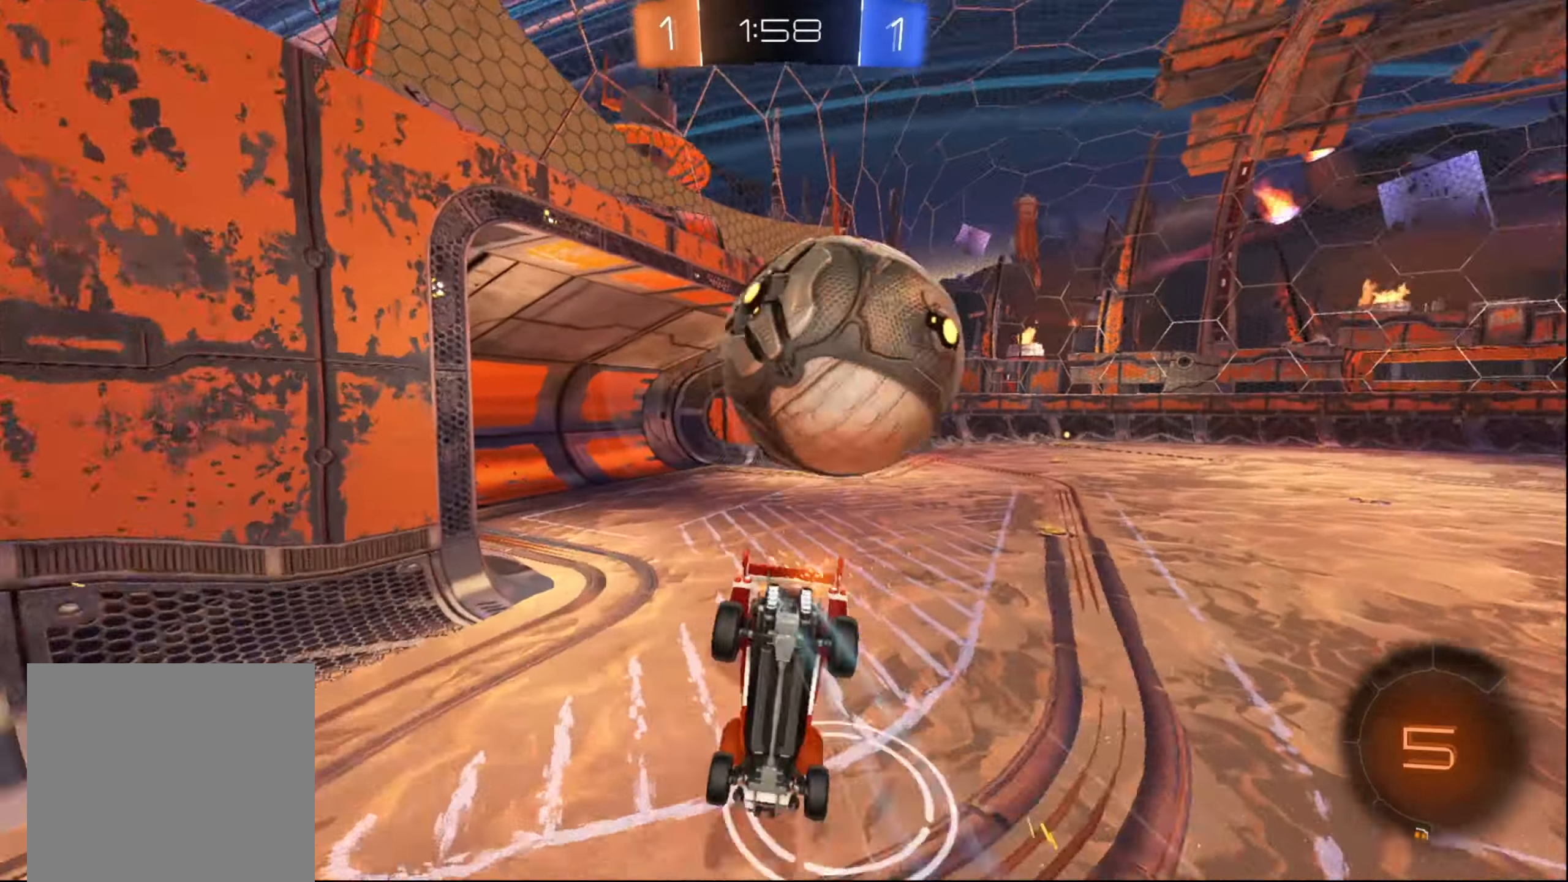
{"buttons": ["R2"], "left_stick": "up-right", "right_stick": "center", "events": [[50, "A", "up"], [283, "left_stick", "up-right"]]}
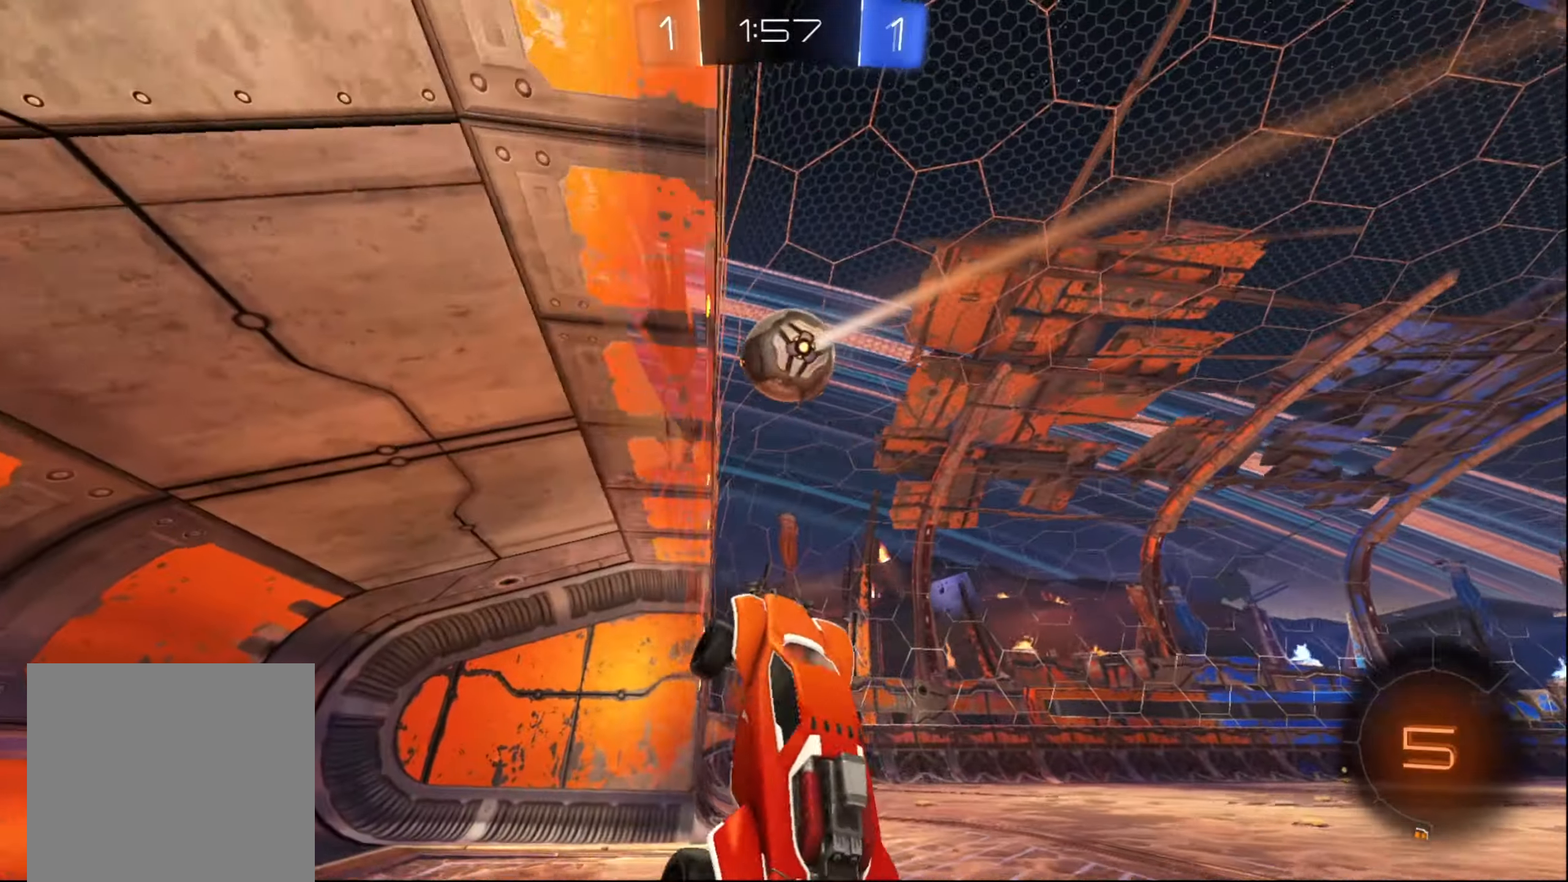
{"buttons": ["R2"], "left_stick": "right", "right_stick": "center", "events": [[50, "left_stick", "center"], [166, "left_stick", "right"]]}
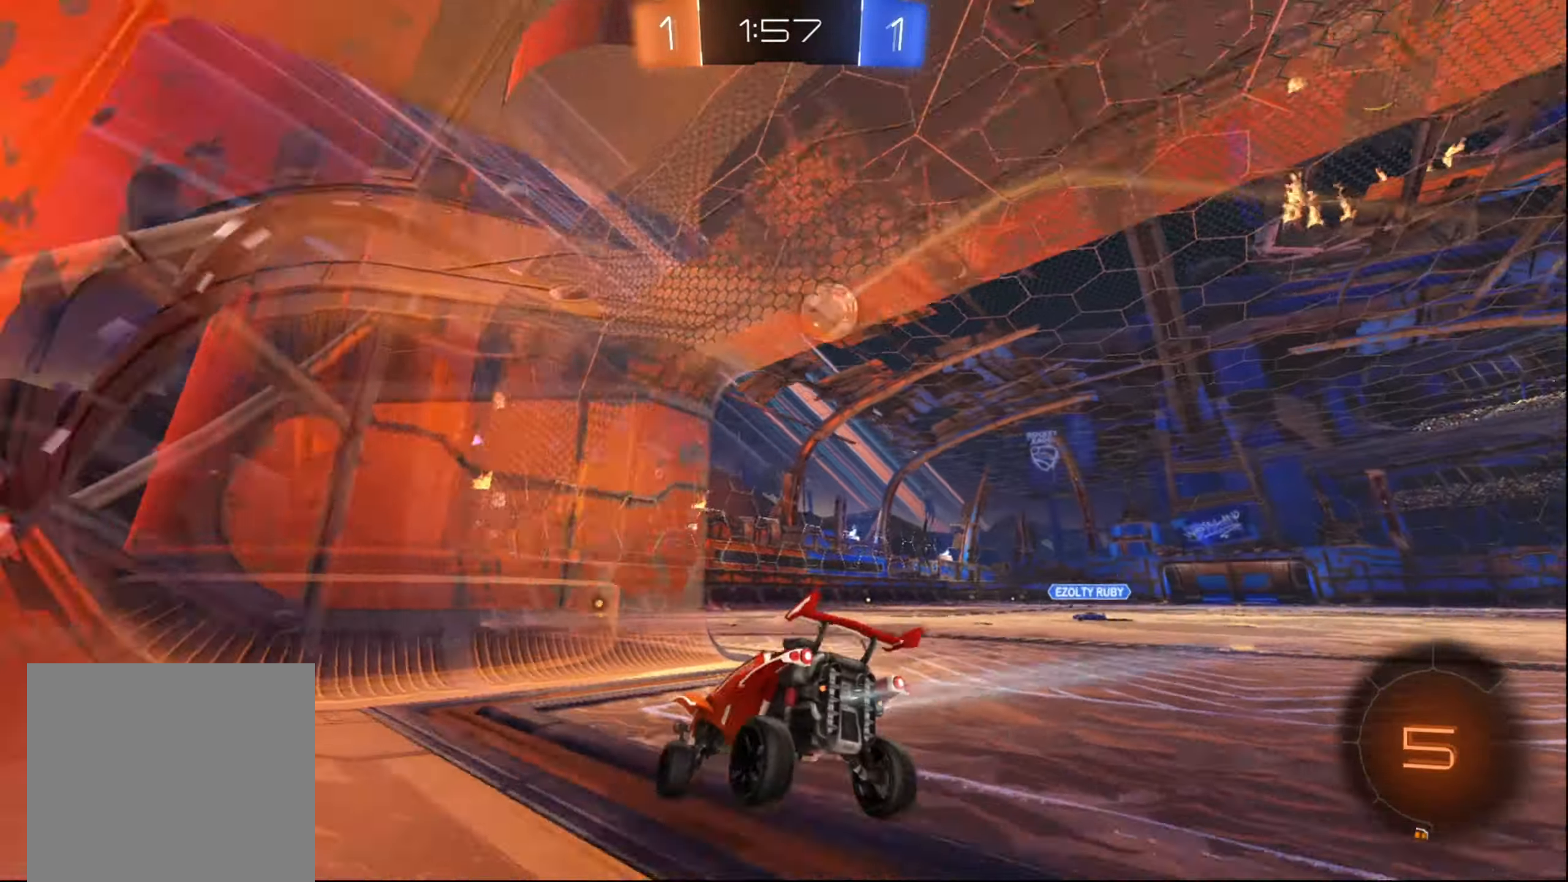
{"buttons": ["R2"], "left_stick": "right", "right_stick": "center", "events": [[183, "X", "down"], [266, "X", "up"]]}
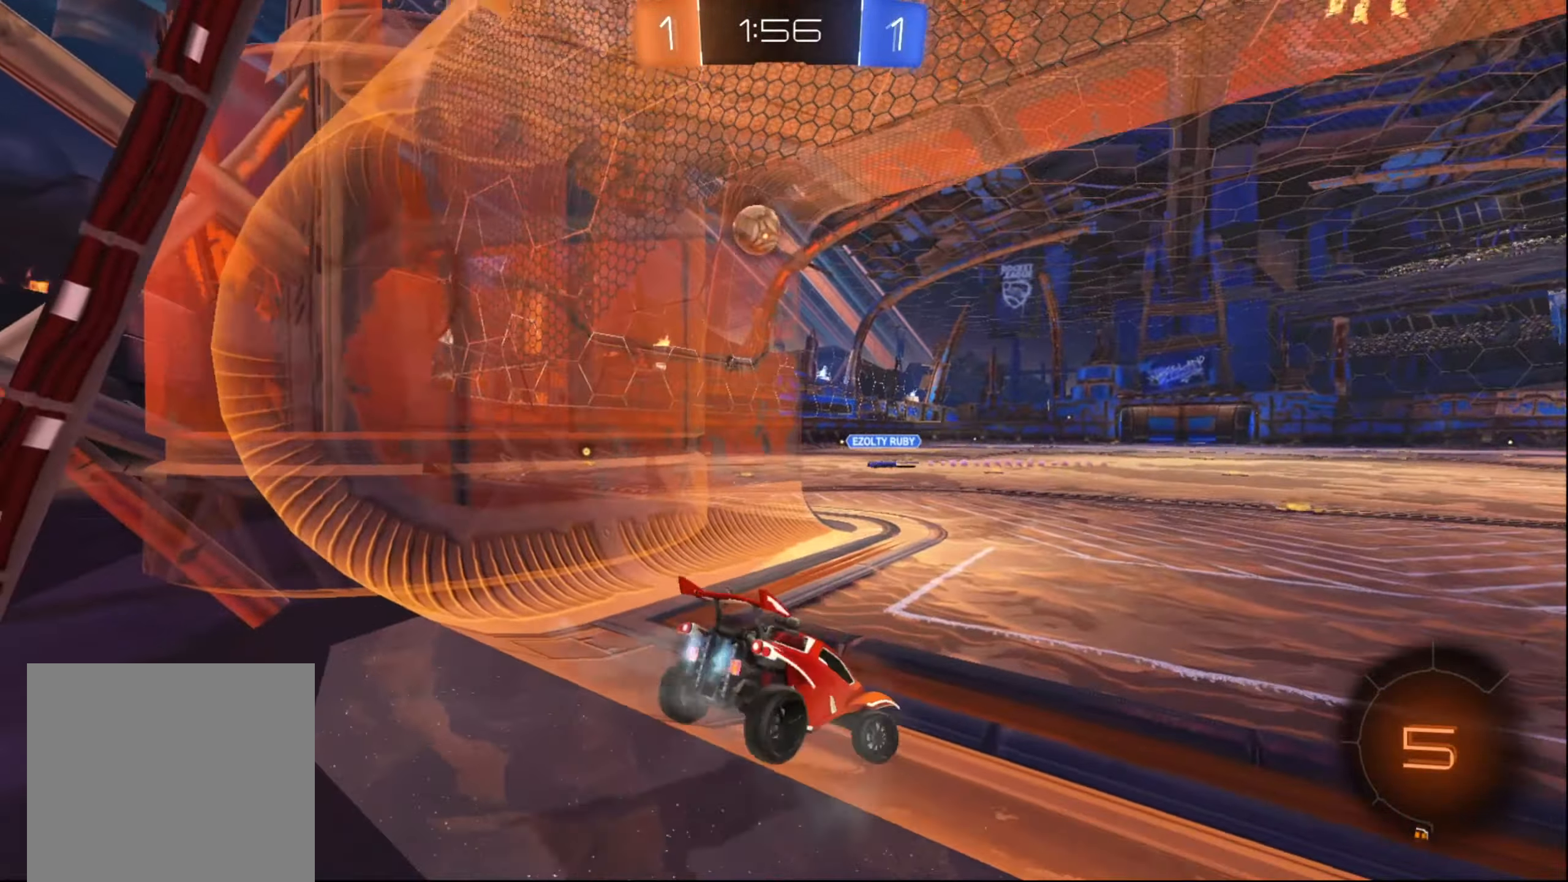
{"buttons": ["R2"], "left_stick": "center", "right_stick": "center", "events": [[183, "left_stick", "center"]]}
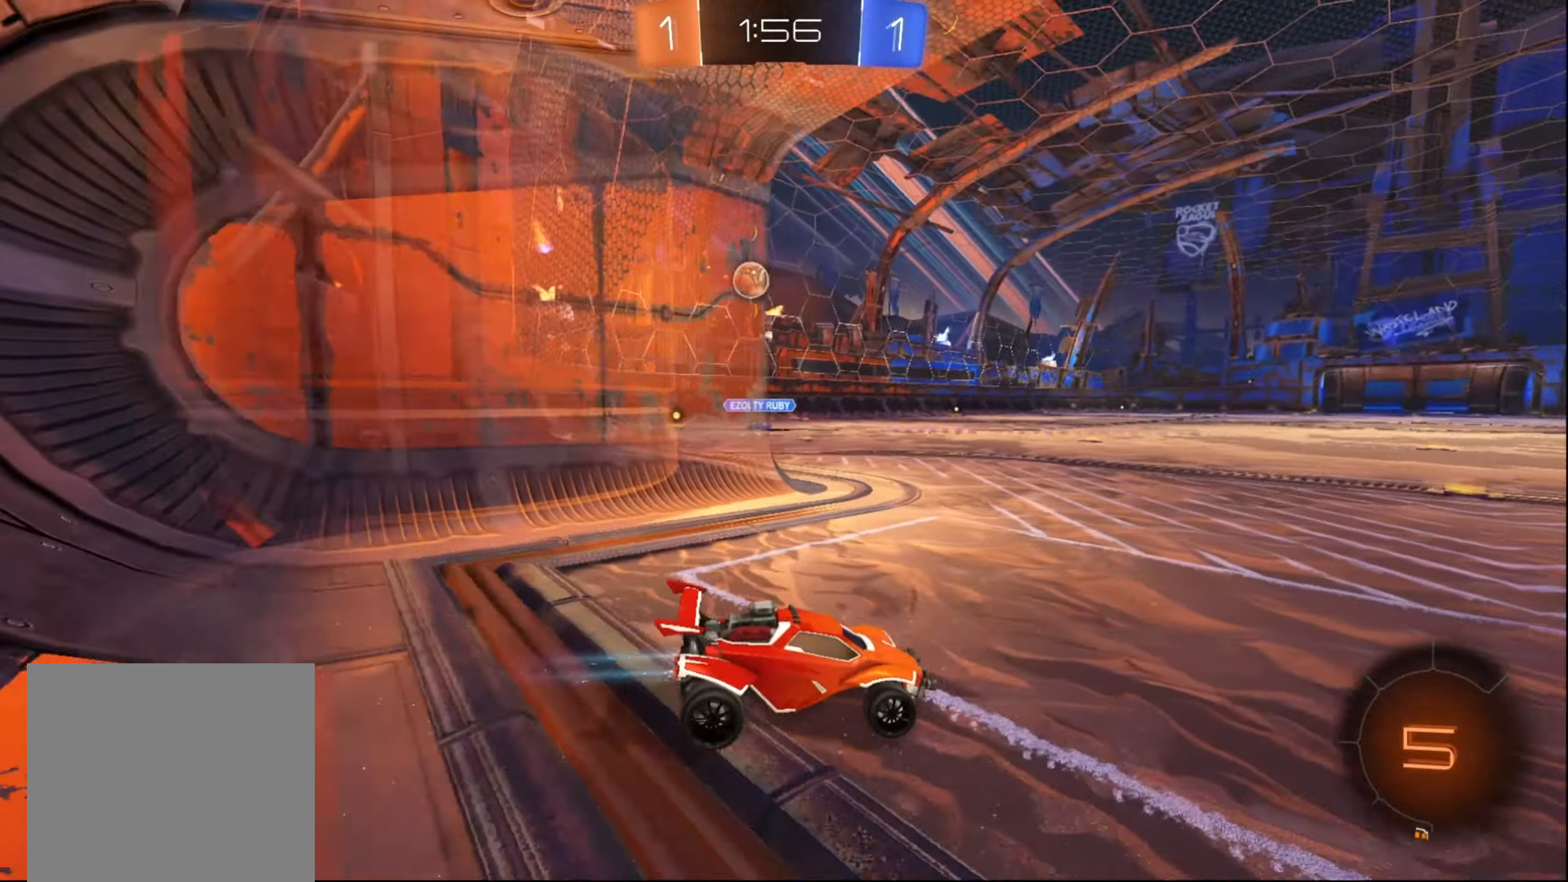
{"buttons": ["R2"], "left_stick": "left", "right_stick": "center", "events": [[350, "left_stick", "left"]]}
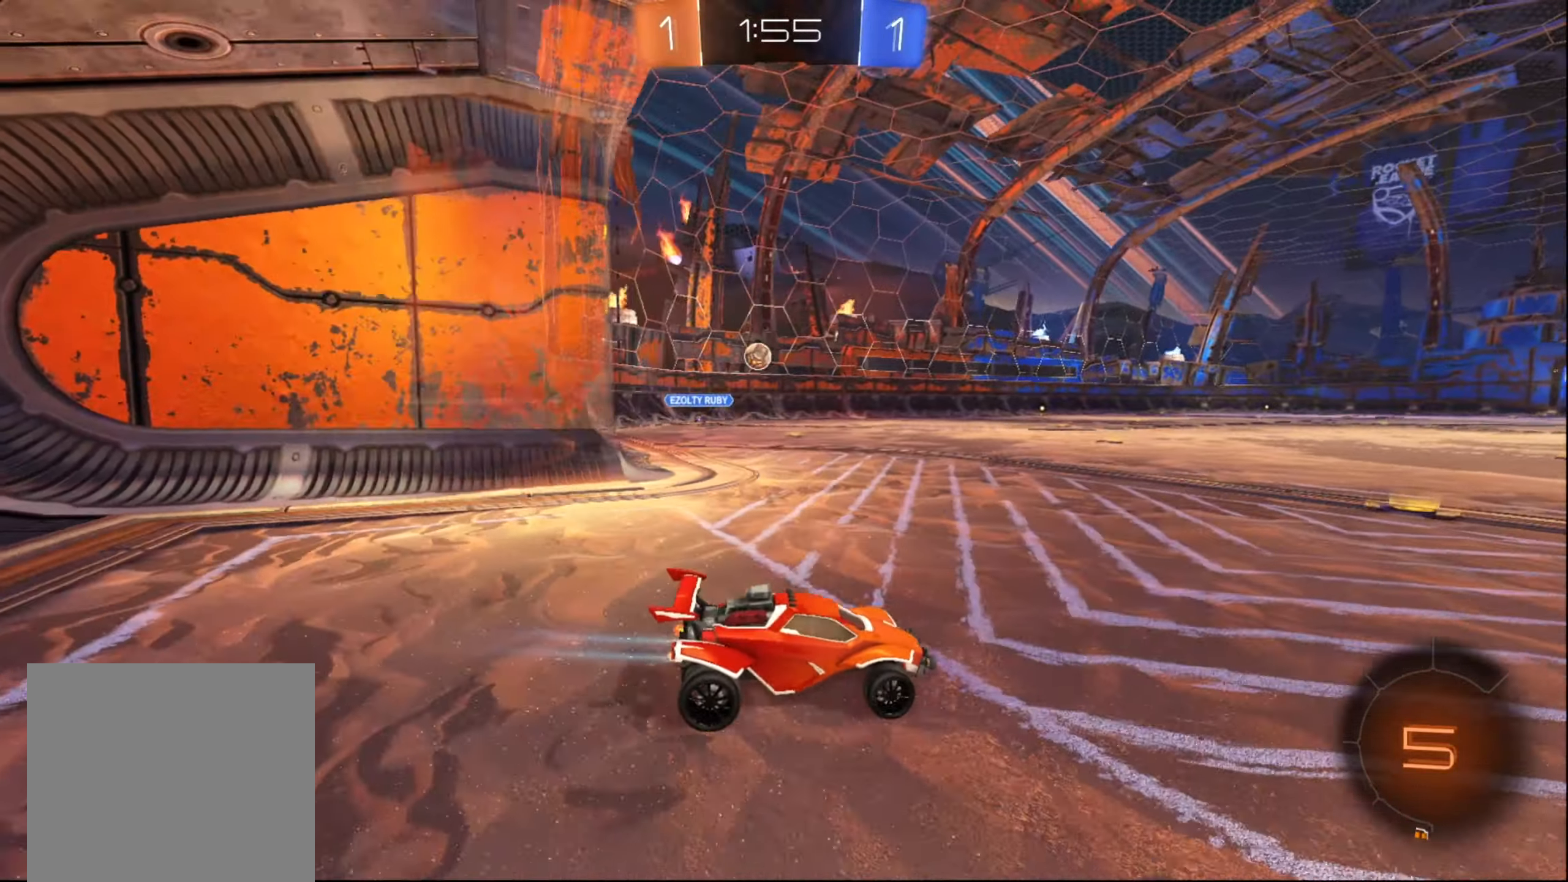
{"buttons": ["R2"], "left_stick": "down-left", "right_stick": "center", "events": [[50, "left_stick", "center"], [183, "left_stick", "left"], [300, "left_stick", "center"], [366, "left_stick", "left"], [500, "left_stick", "down-left"]]}
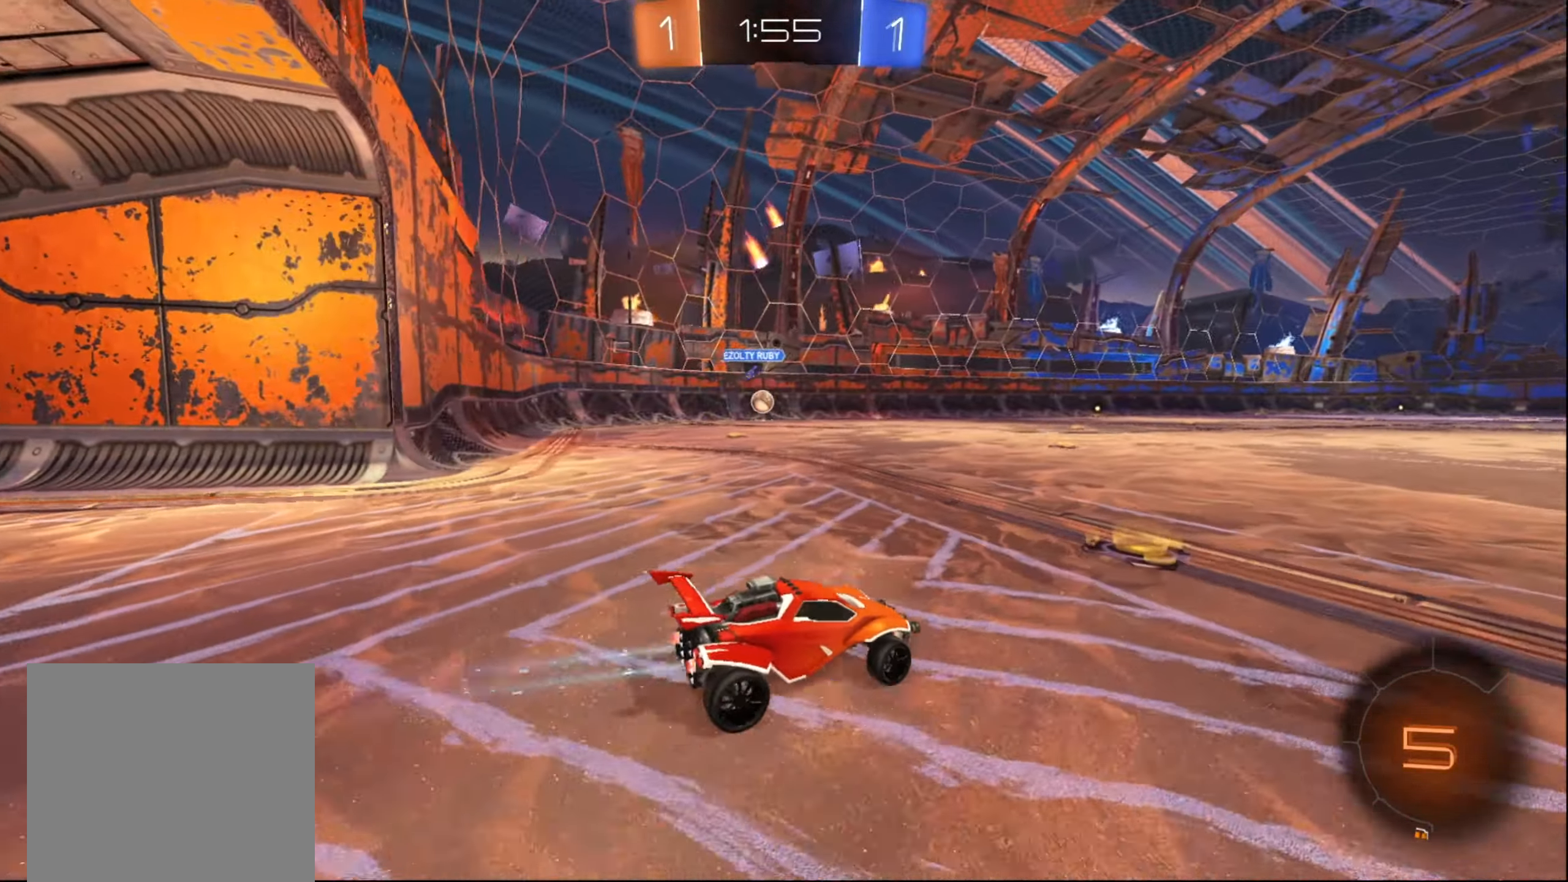
{"buttons": ["R2"], "left_stick": "down-left", "right_stick": "center", "events": []}
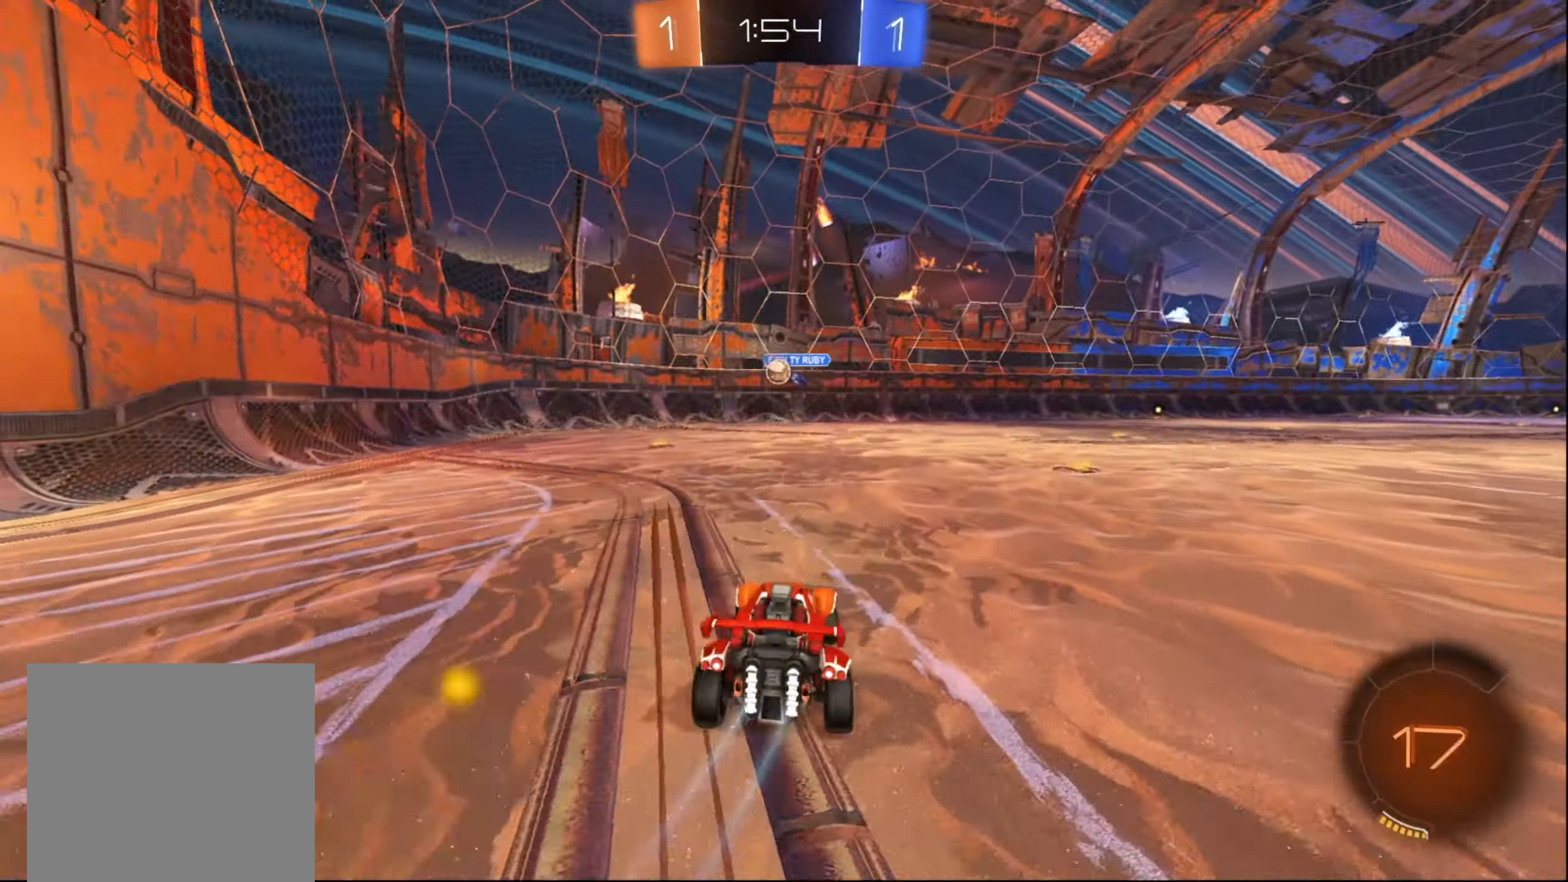
{"buttons": ["R2"], "left_stick": "right", "right_stick": "center", "events": [[283, "left_stick", "center"], [416, "left_stick", "right"]]}
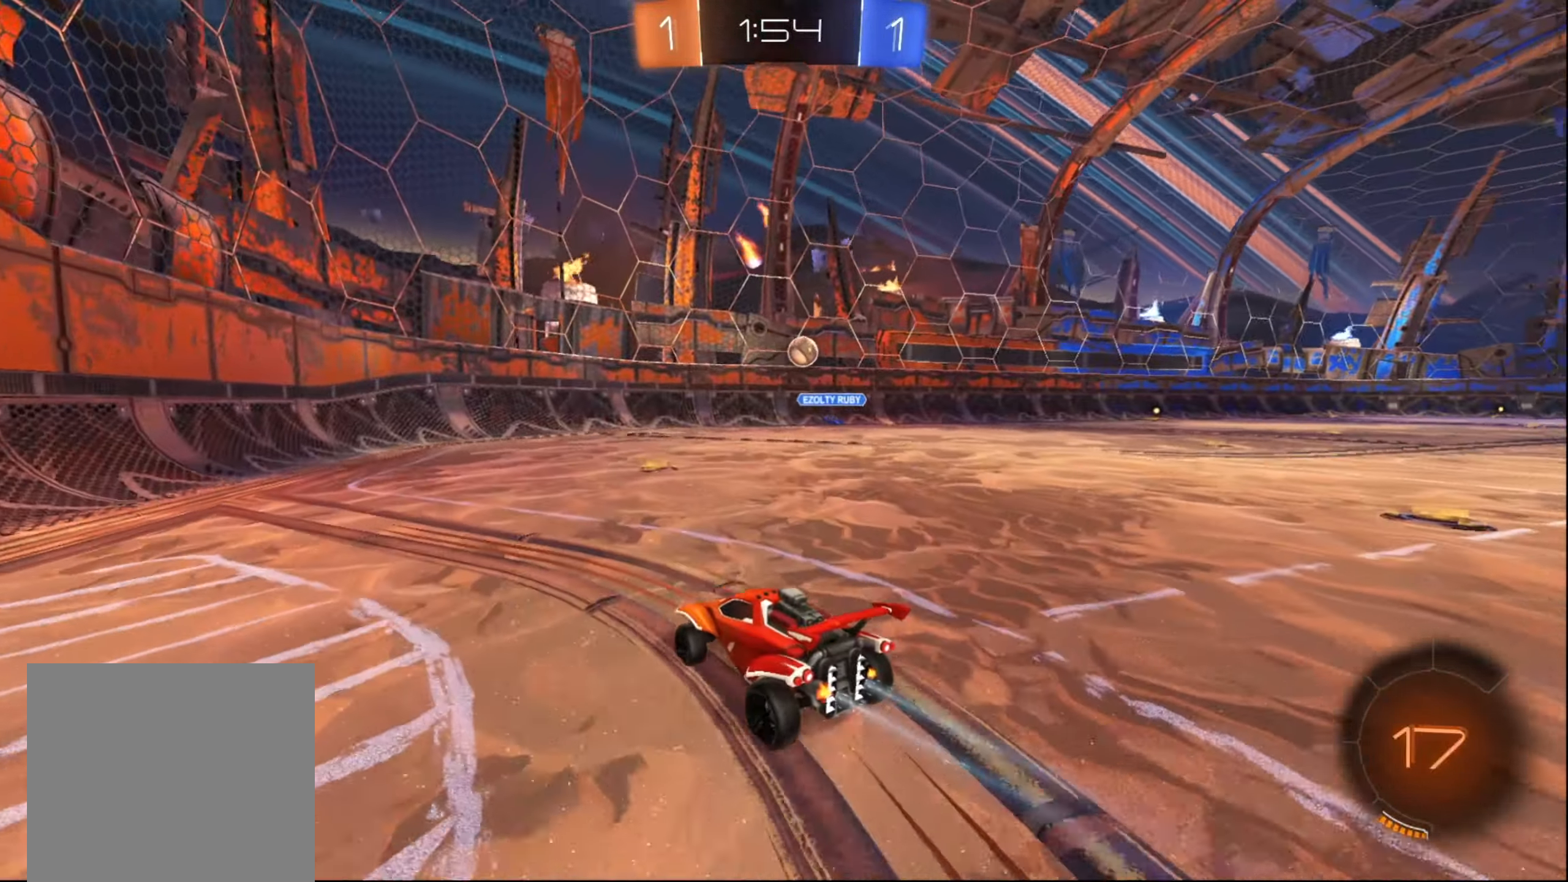
{"buttons": ["R2"], "left_stick": "left", "right_stick": "center", "events": [[350, "left_stick", "left"], [400, "X", "down"], [466, "X", "up"]]}